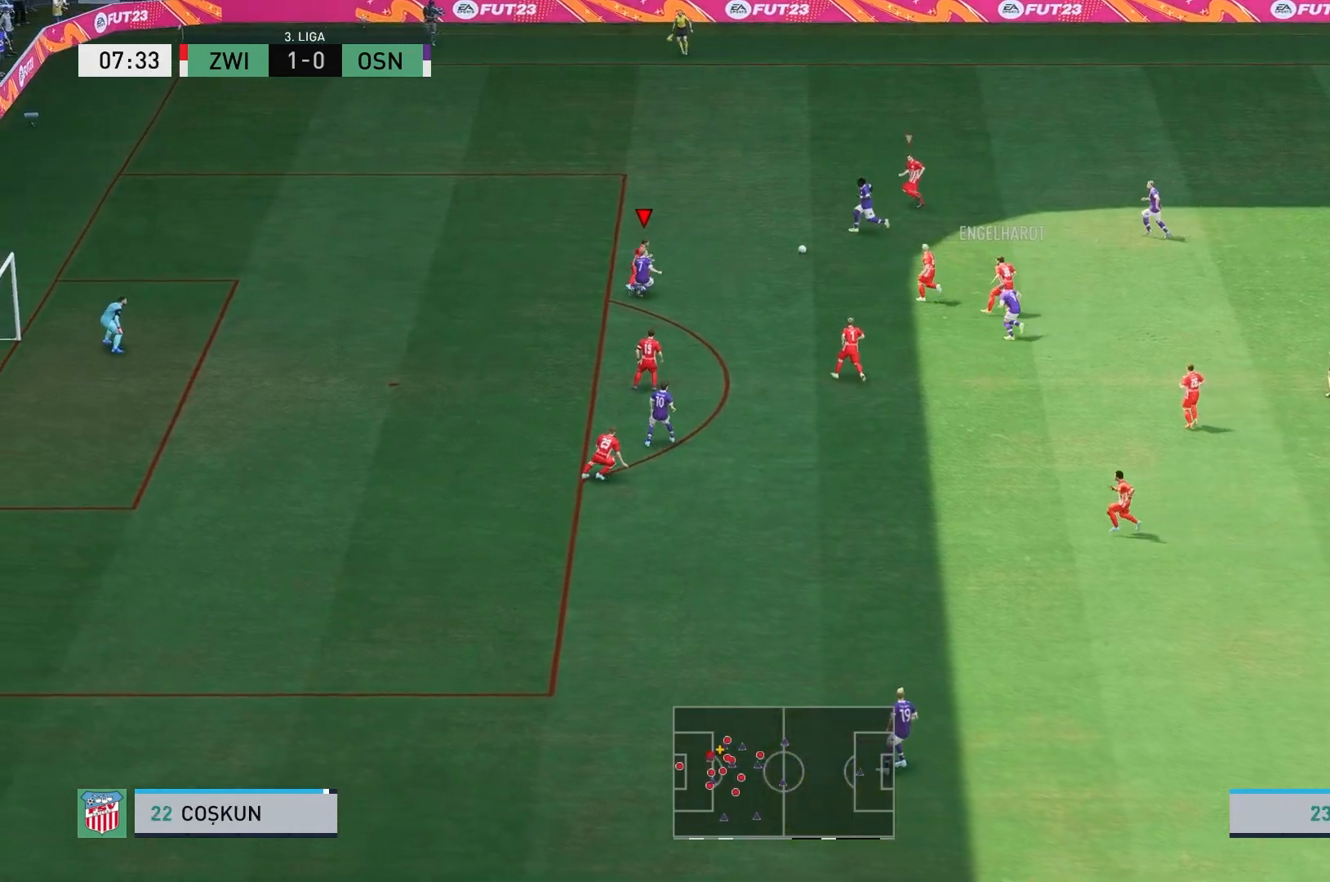
Gameplay with a controller (Xbox layout); each line is a JSON object with the inputs held at the frame after it. "events" lists button and stick changes between this image and that frame as [ms after this image, input, new state], when the widget could be followed in between. Not read: L3 R3.
{"buttons": ["R2"], "left_stick": "up-left", "right_stick": "center", "events": [[150, "left_stick", "up-left"]]}
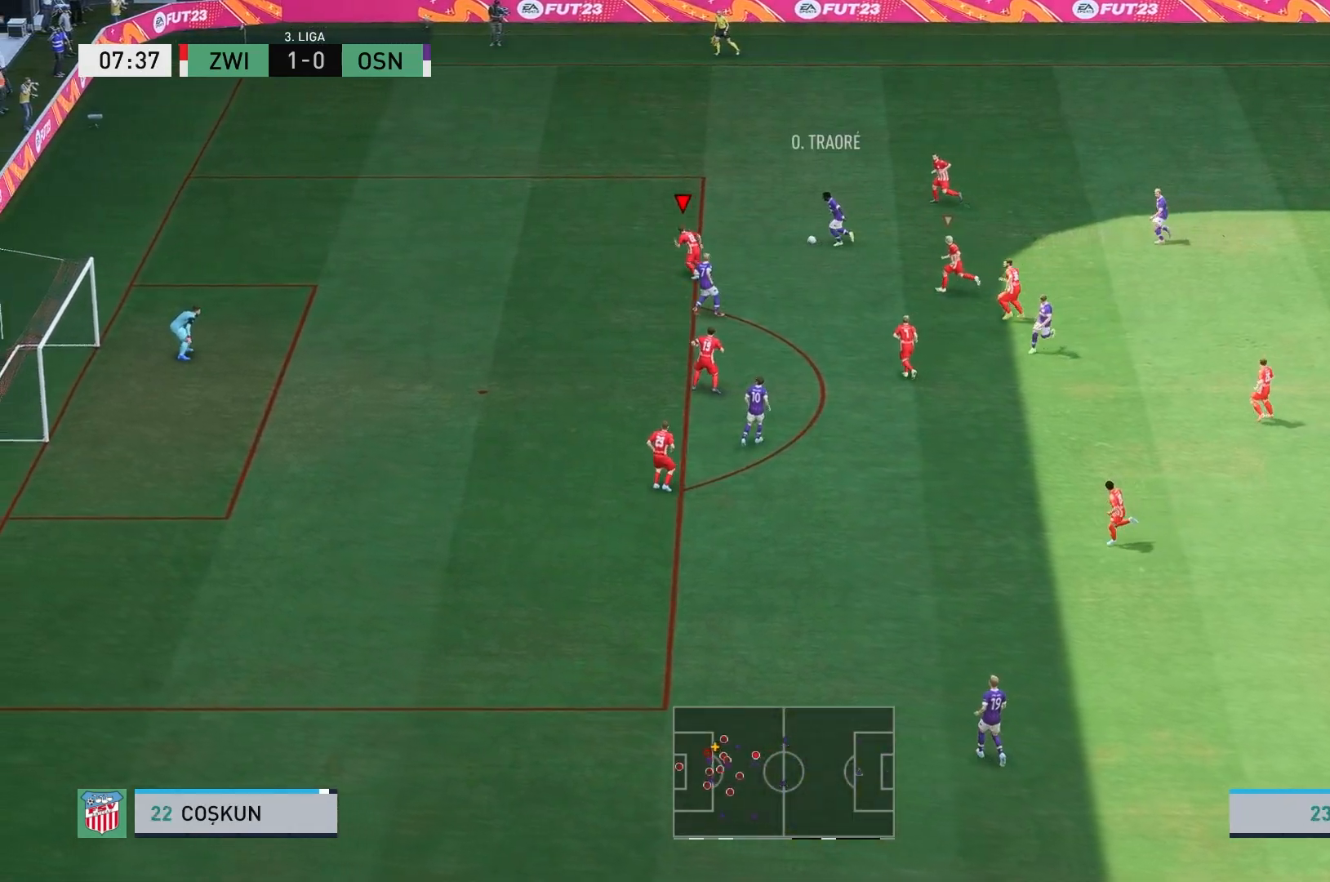
{"buttons": ["B", "L2", "R2"], "left_stick": "up-right", "right_stick": "center", "events": [[150, "left_stick", "up"], [300, "L2", "down"], [300, "left_stick", "up-right"], [483, "B", "down"]]}
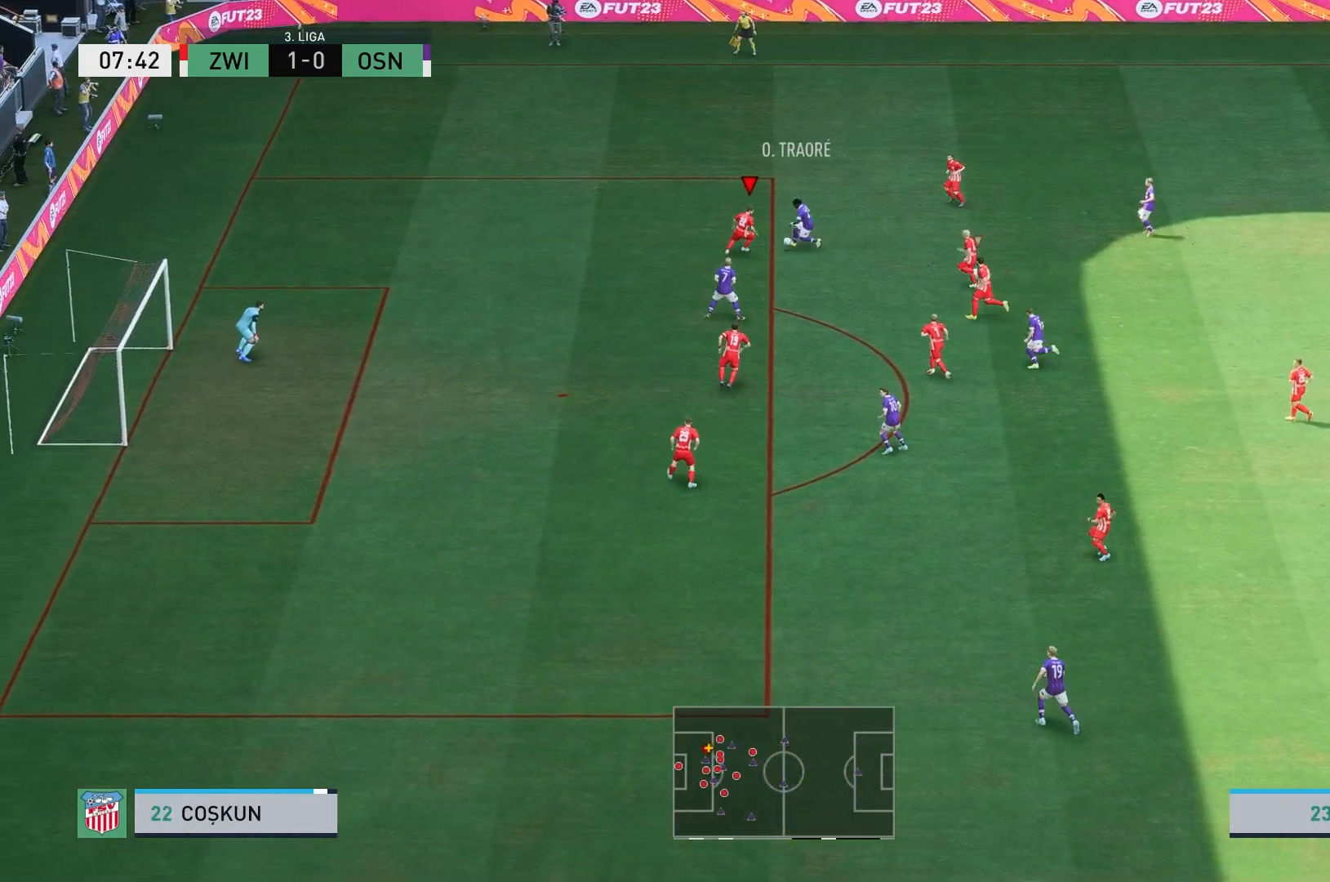
{"buttons": ["L2"], "left_stick": "right", "right_stick": "center", "events": [[17, "left_stick", "right"], [150, "B", "up"], [467, "R2", "up"]]}
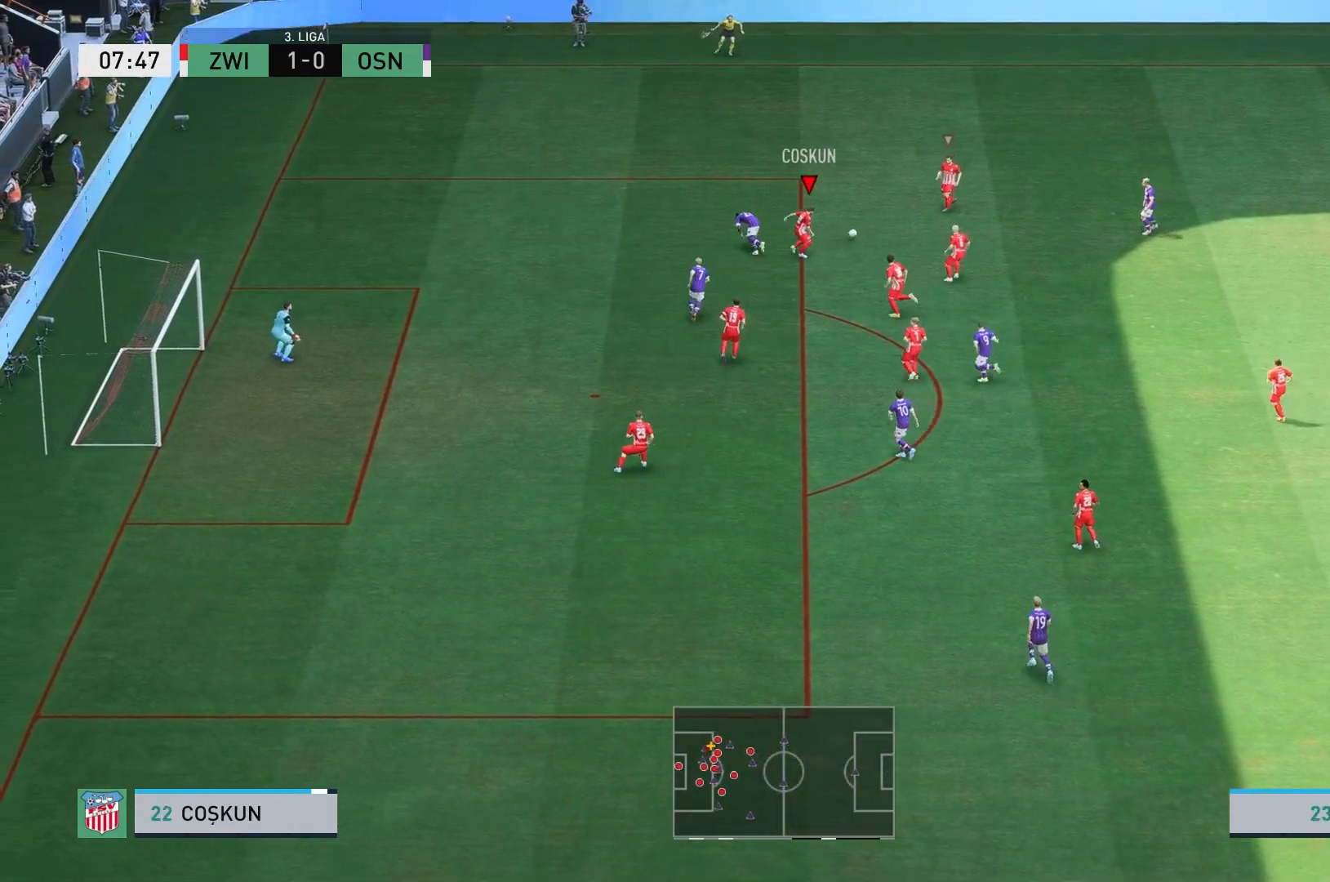
{"buttons": [], "left_stick": "down-right", "right_stick": "center", "events": [[83, "L2", "up"], [167, "left_stick", "down-right"], [250, "A", "down"], [417, "A", "up"]]}
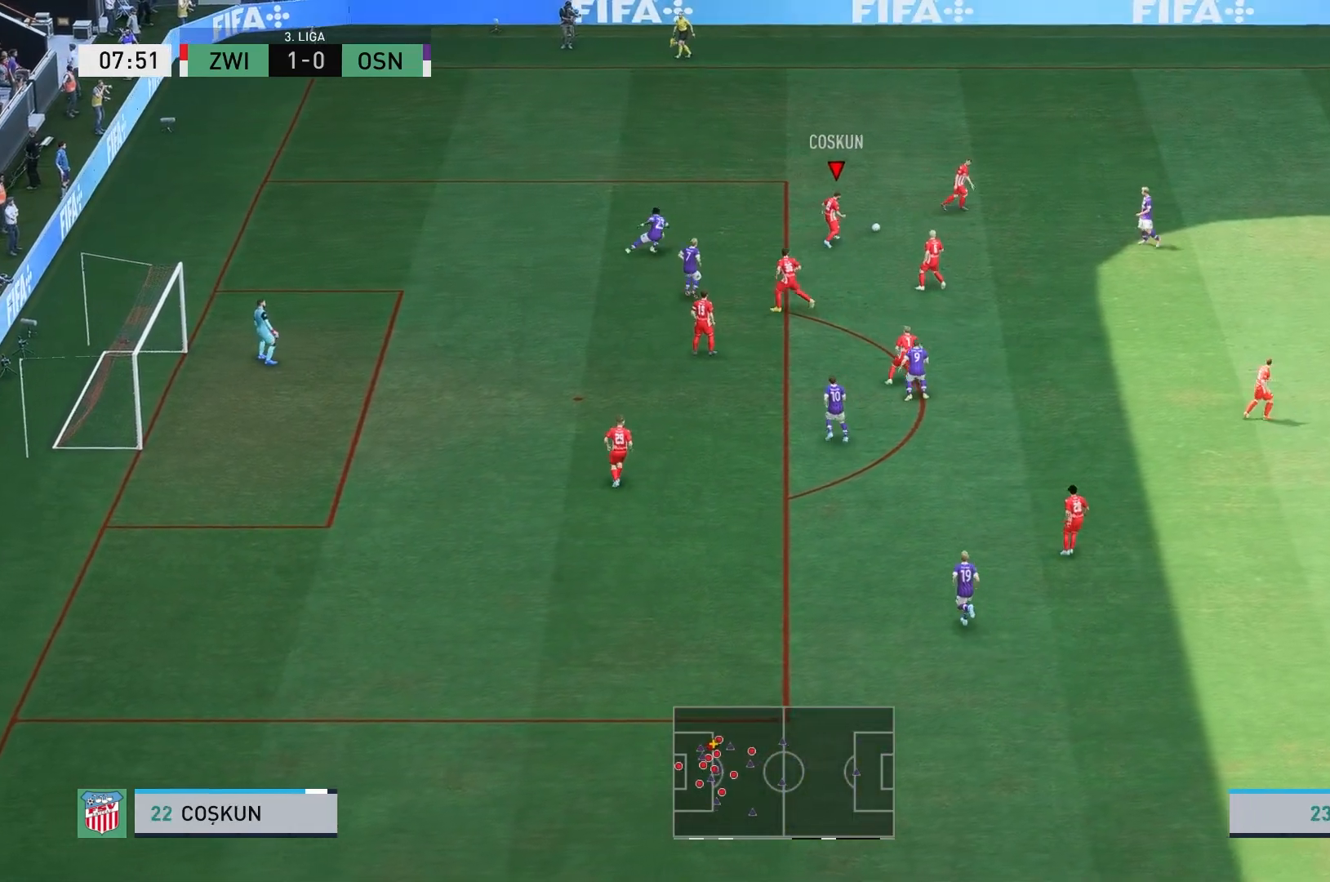
{"buttons": [], "left_stick": "down-right", "right_stick": "center", "events": []}
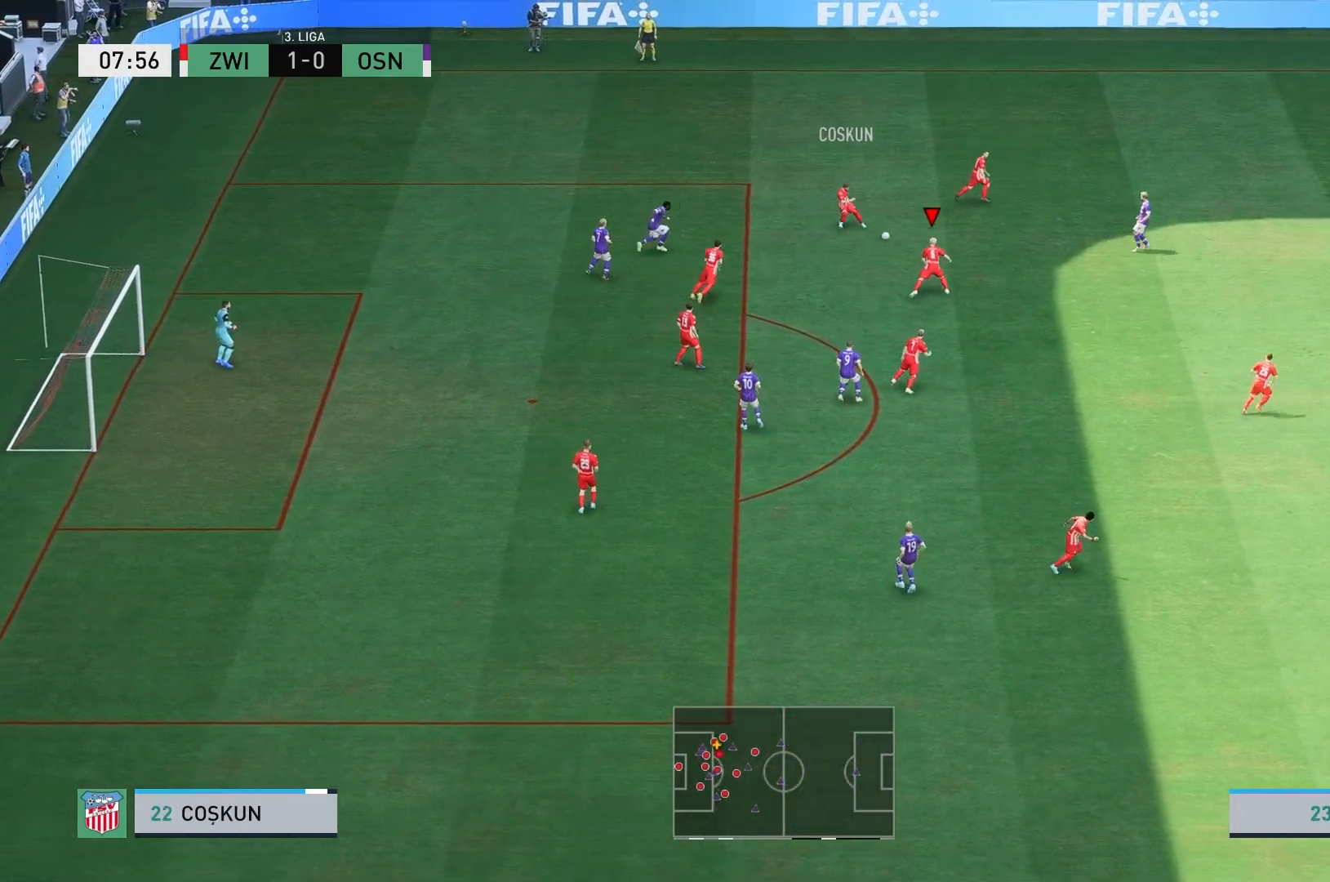
{"buttons": [], "left_stick": "down-right", "right_stick": "center", "events": []}
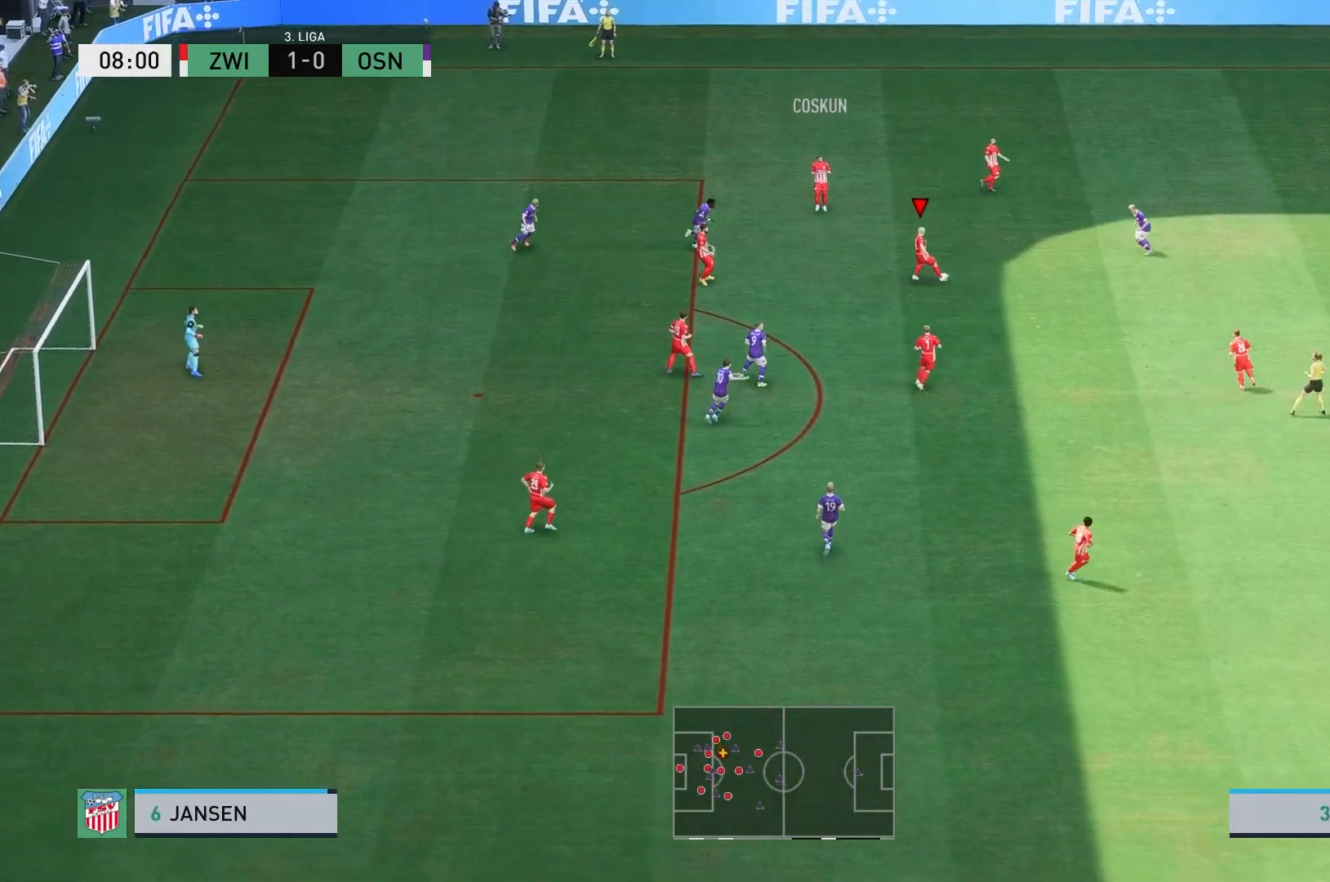
{"buttons": [], "left_stick": "down-right", "right_stick": "center", "events": [[117, "A", "down"], [250, "A", "up"]]}
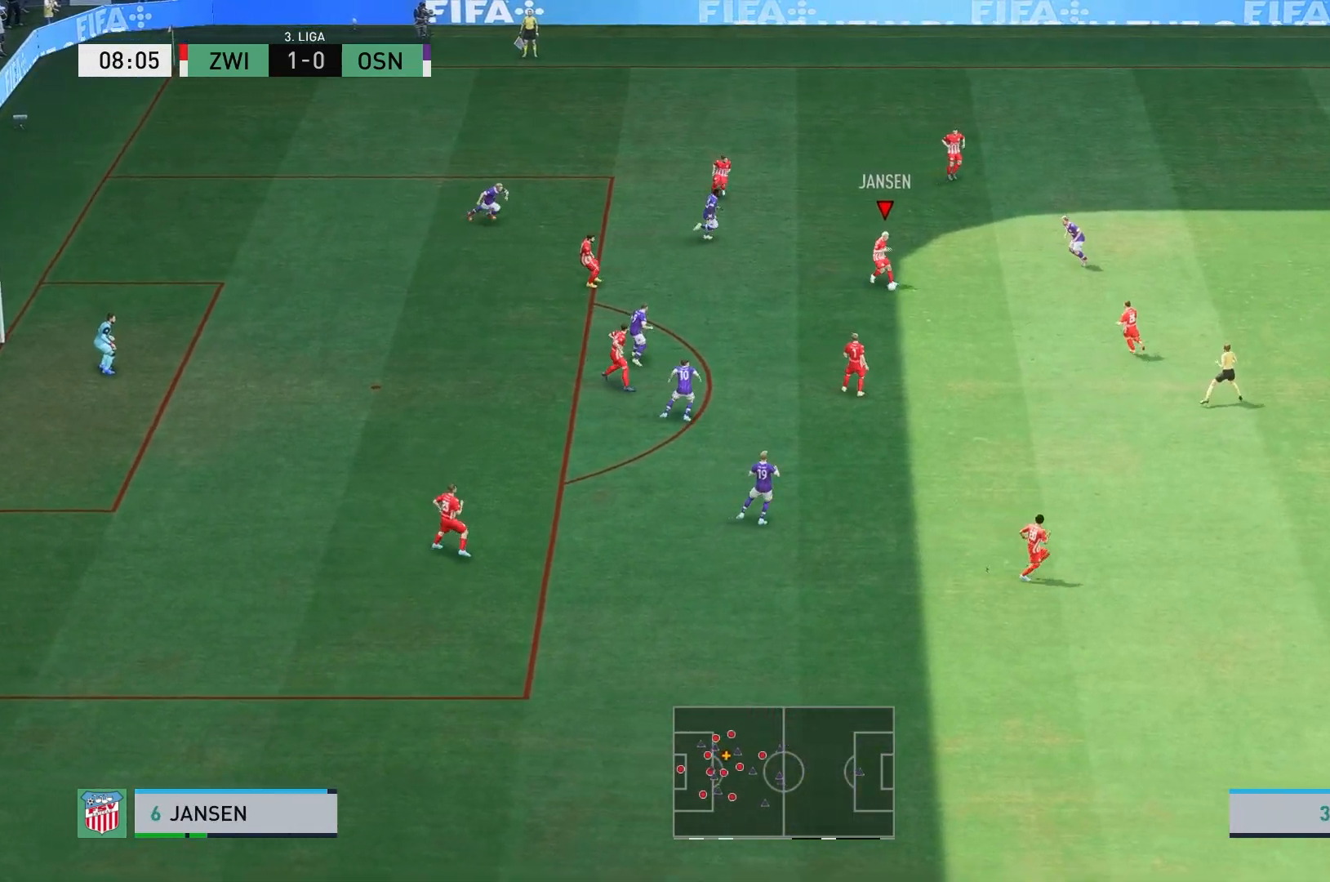
{"buttons": [], "left_stick": "down-right", "right_stick": "center", "events": []}
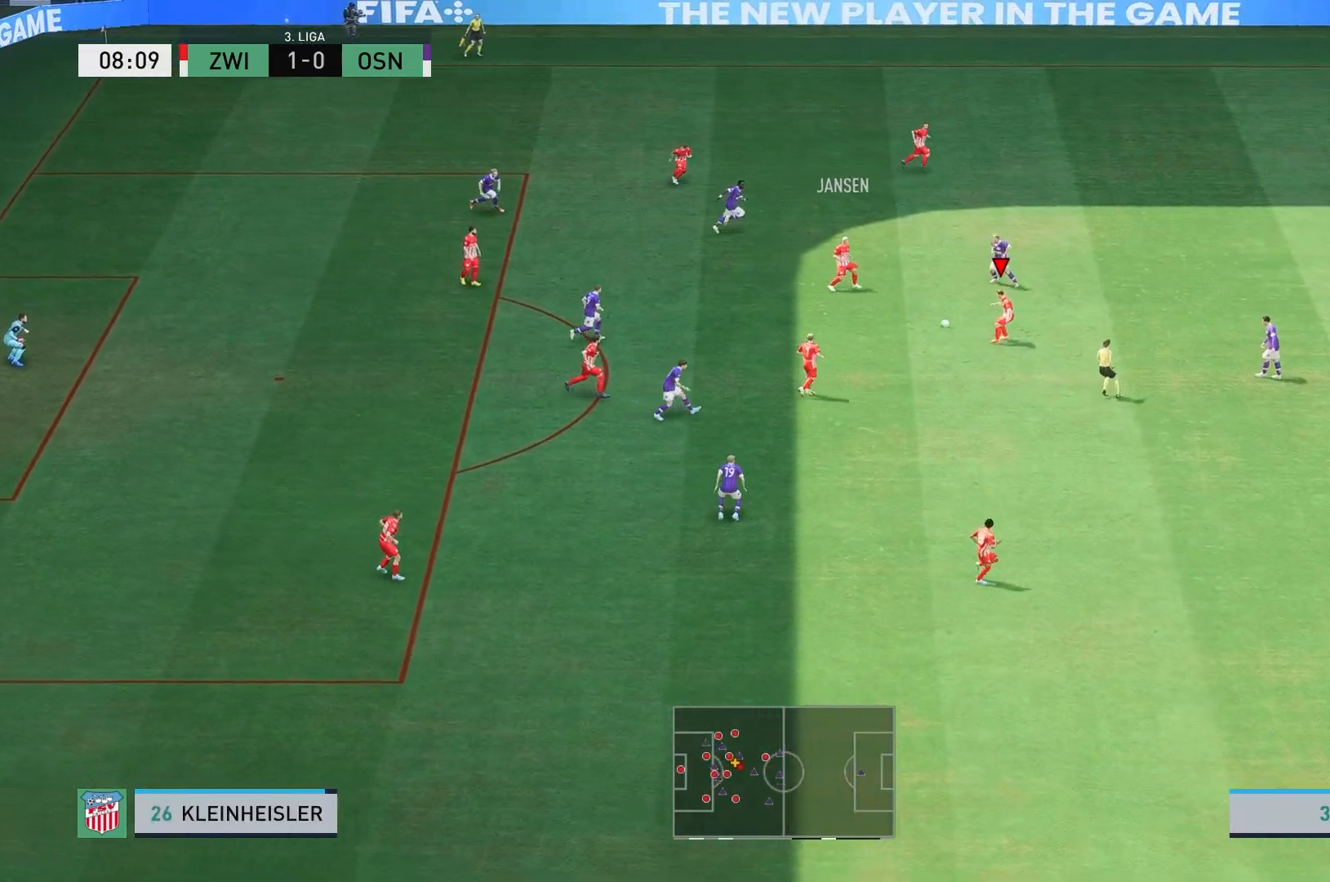
{"buttons": ["A"], "left_stick": "down-right", "right_stick": "center", "events": [[383, "A", "down"]]}
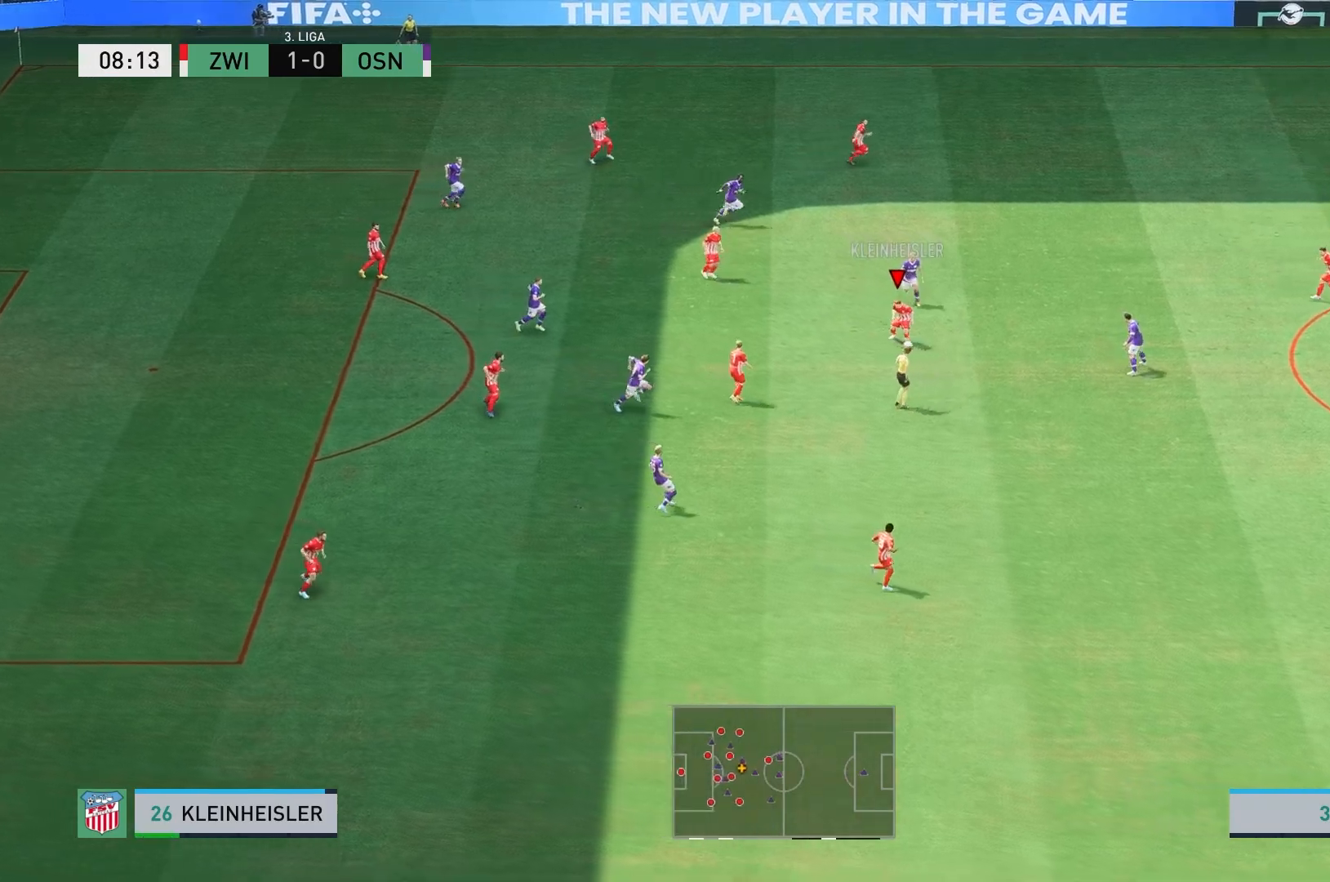
{"buttons": [], "left_stick": "right", "right_stick": "center", "events": [[17, "A", "up"], [167, "left_stick", "center"], [483, "left_stick", "right"]]}
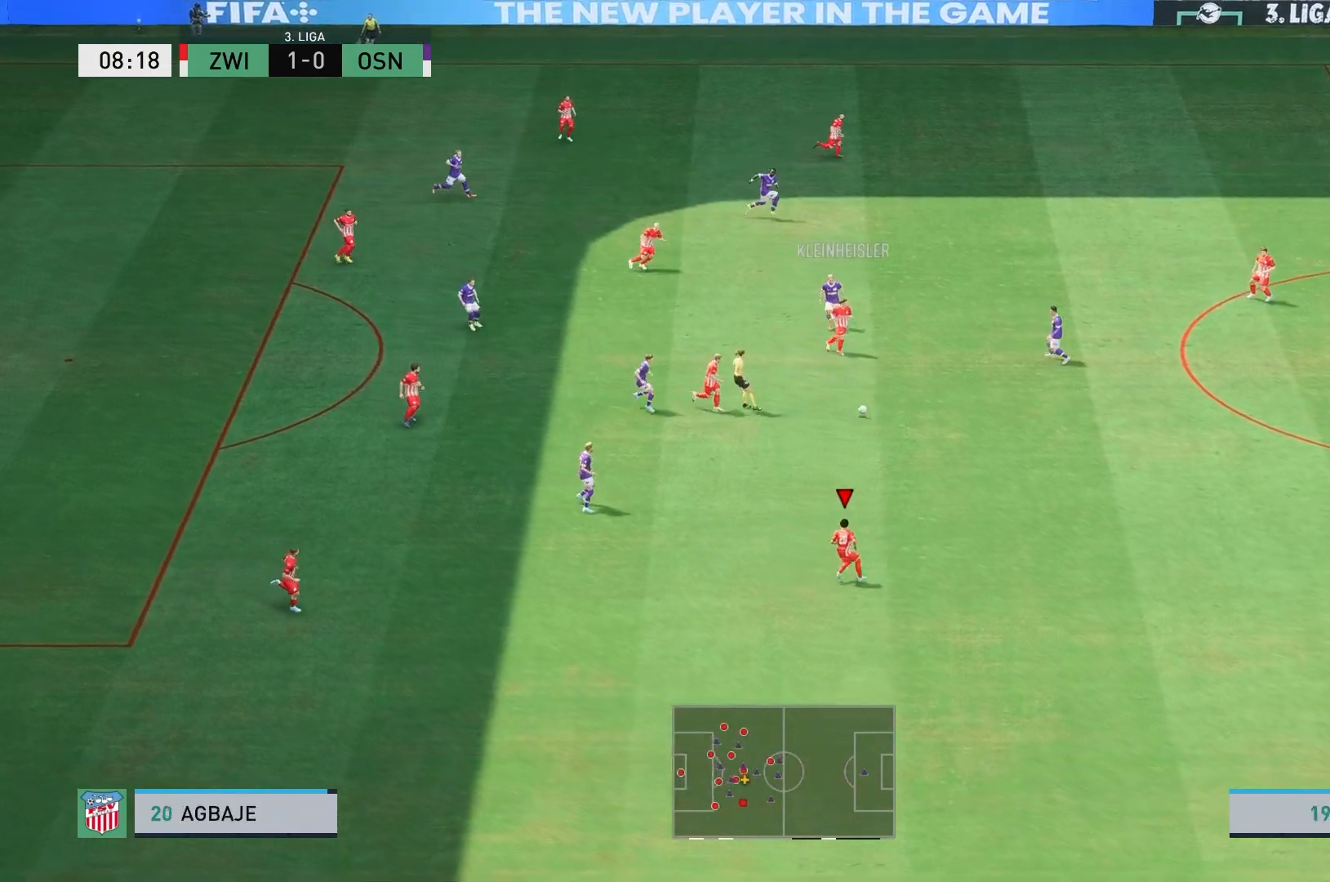
{"buttons": [], "left_stick": "right", "right_stick": "center", "events": []}
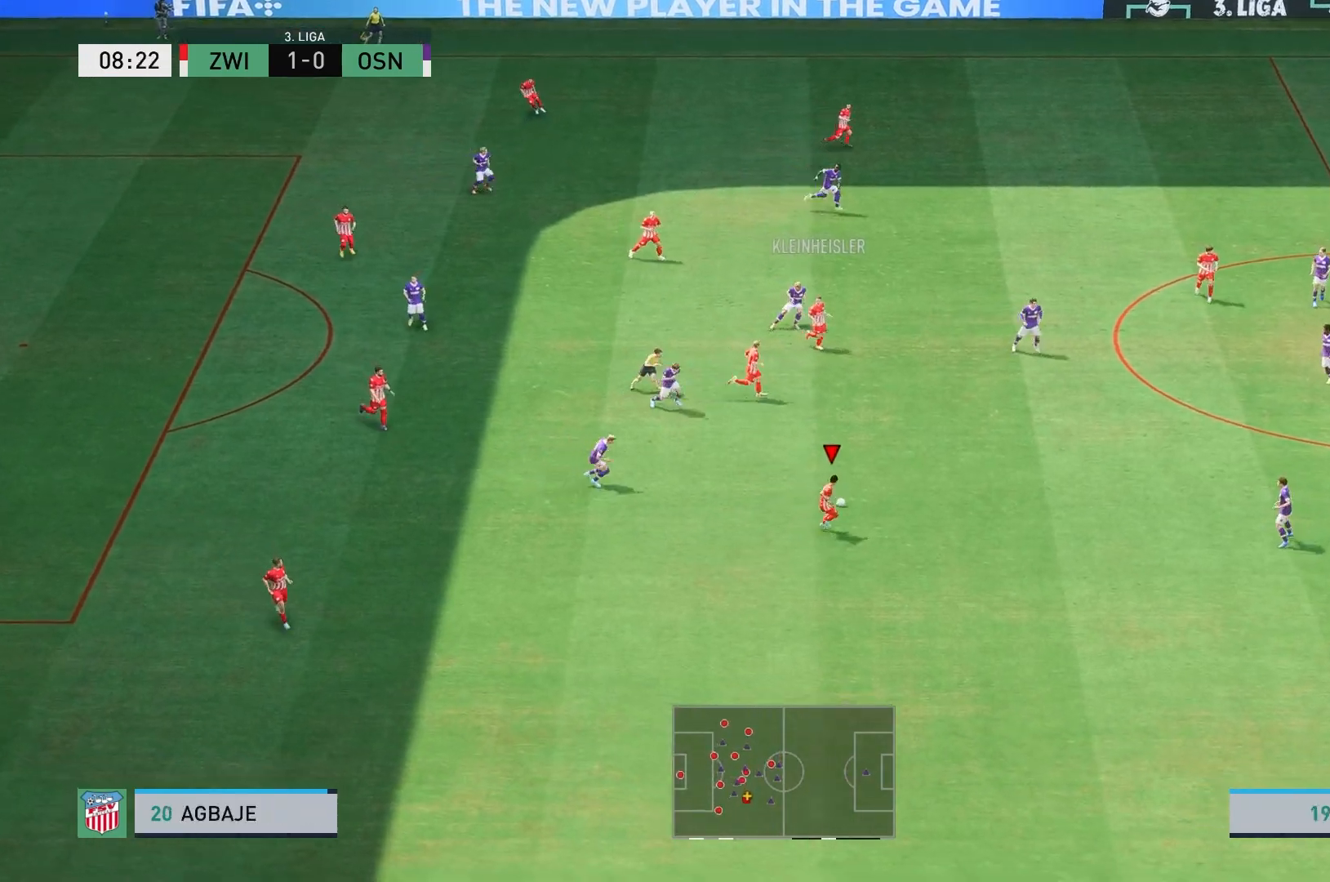
{"buttons": ["R2"], "left_stick": "right", "right_stick": "center", "events": [[67, "R2", "down"]]}
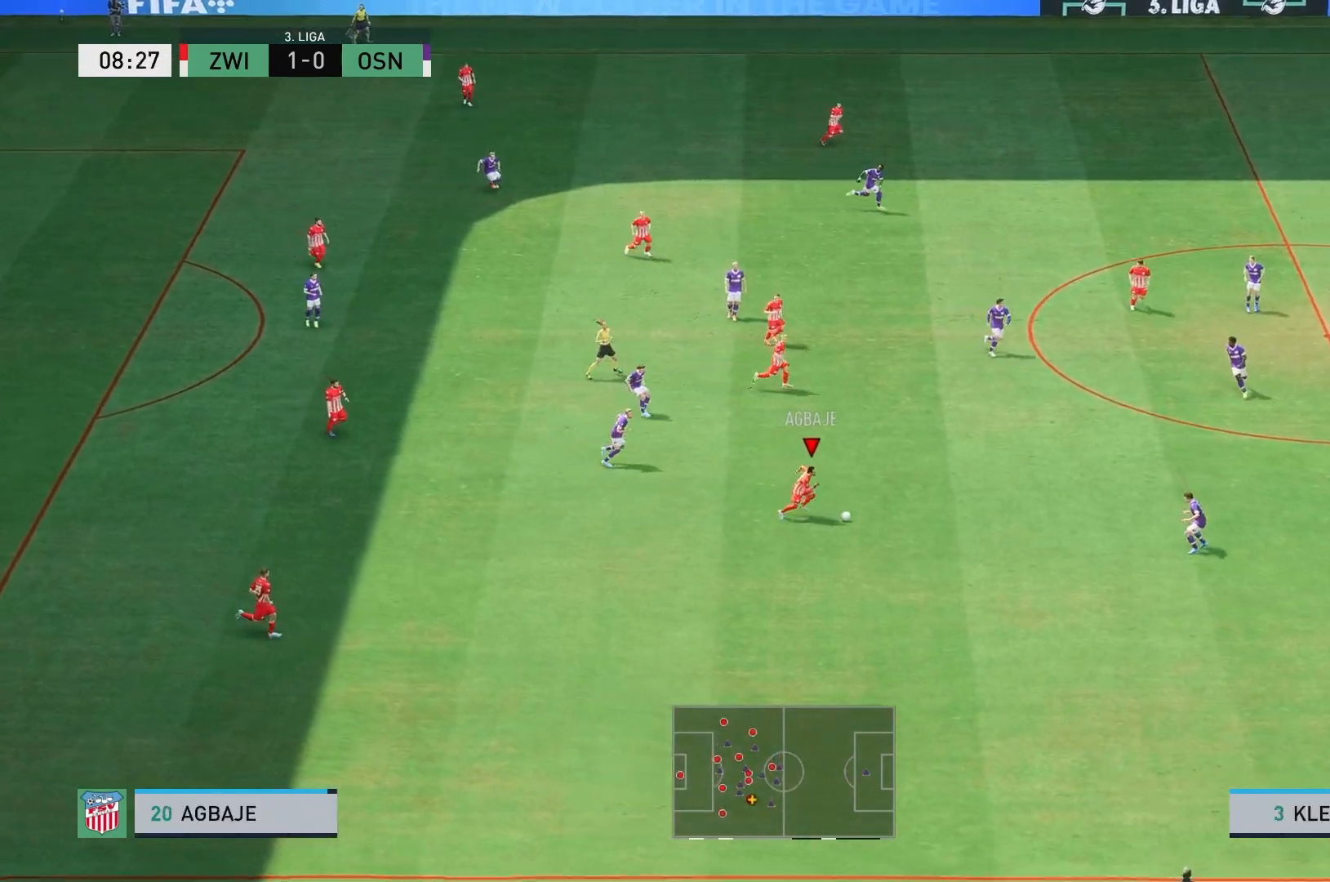
{"buttons": [], "left_stick": "right", "right_stick": "center", "events": [[317, "R2", "up"]]}
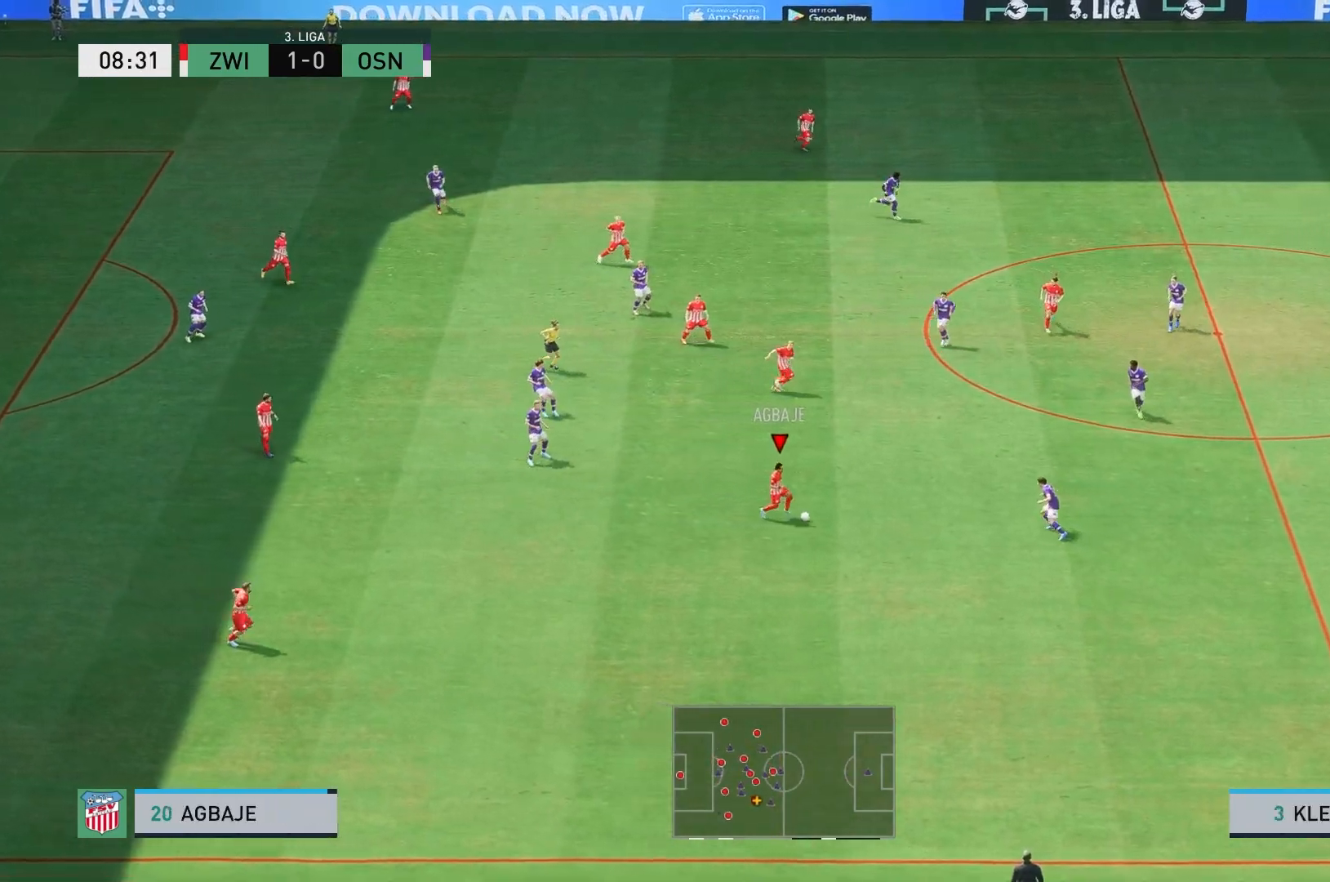
{"buttons": [], "left_stick": "up-right", "right_stick": "center", "events": [[50, "left_stick", "up-right"], [167, "A", "down"], [317, "A", "up"]]}
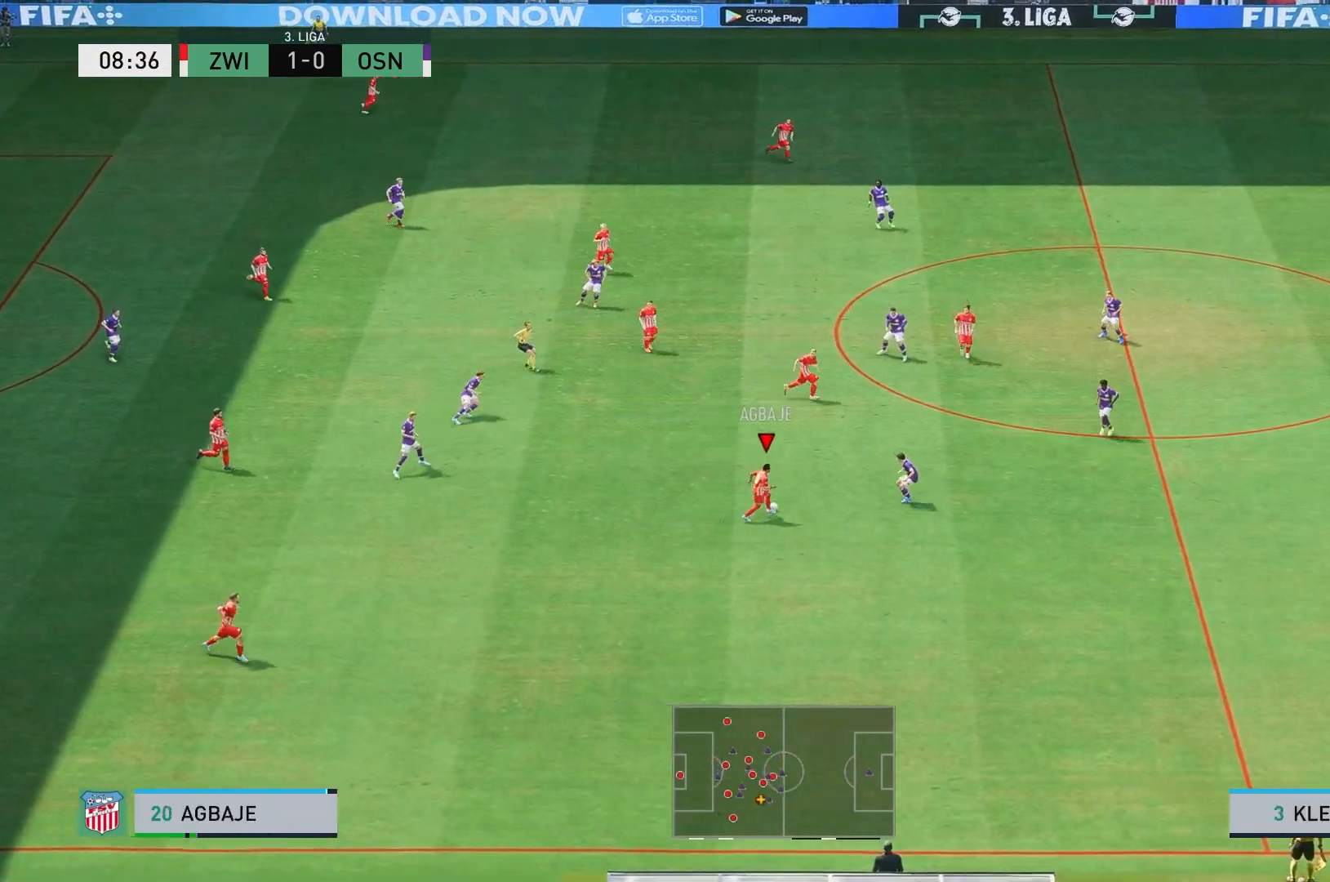
{"buttons": [], "left_stick": "right", "right_stick": "center", "events": [[167, "left_stick", "right"]]}
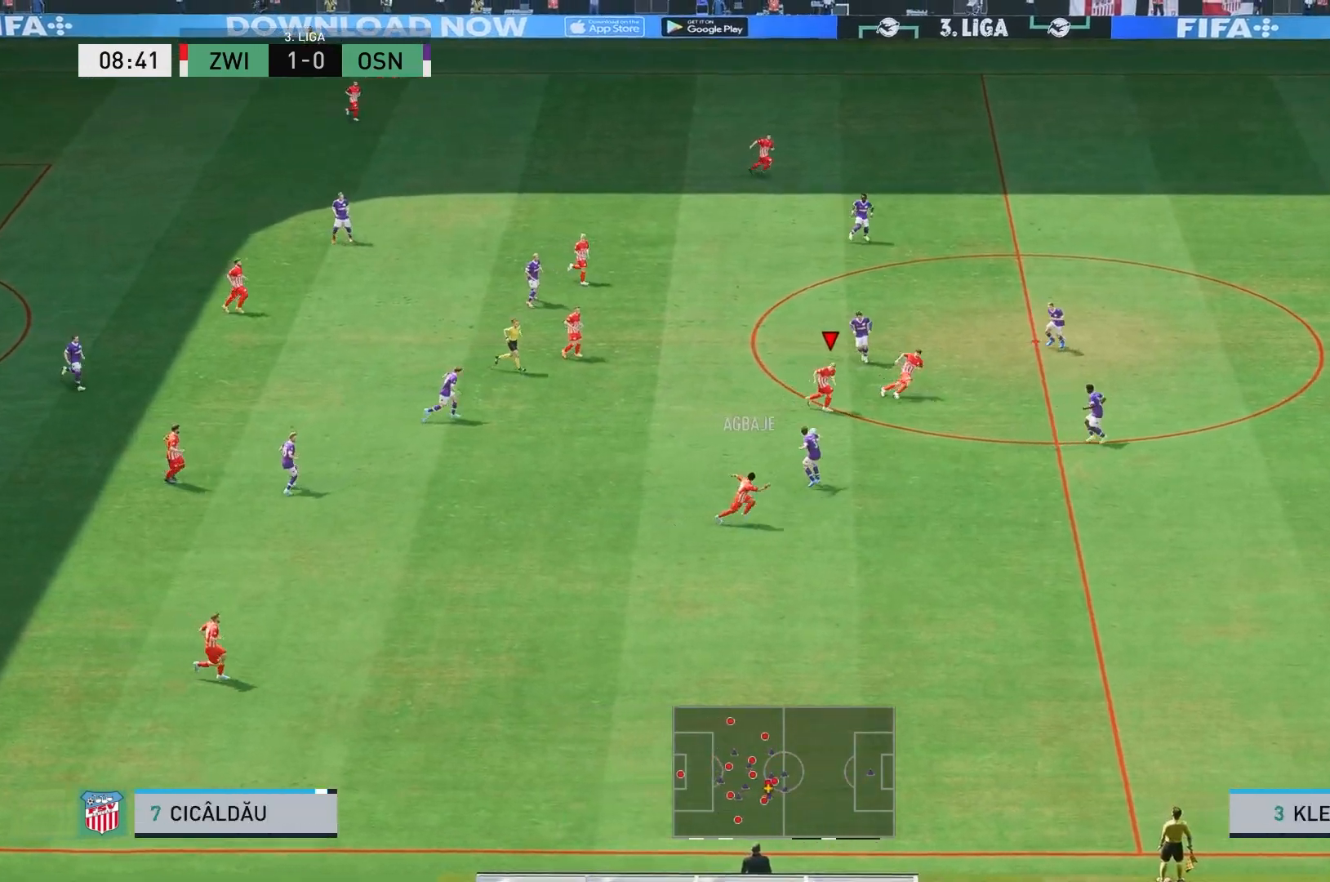
{"buttons": [], "left_stick": "right", "right_stick": "center", "events": []}
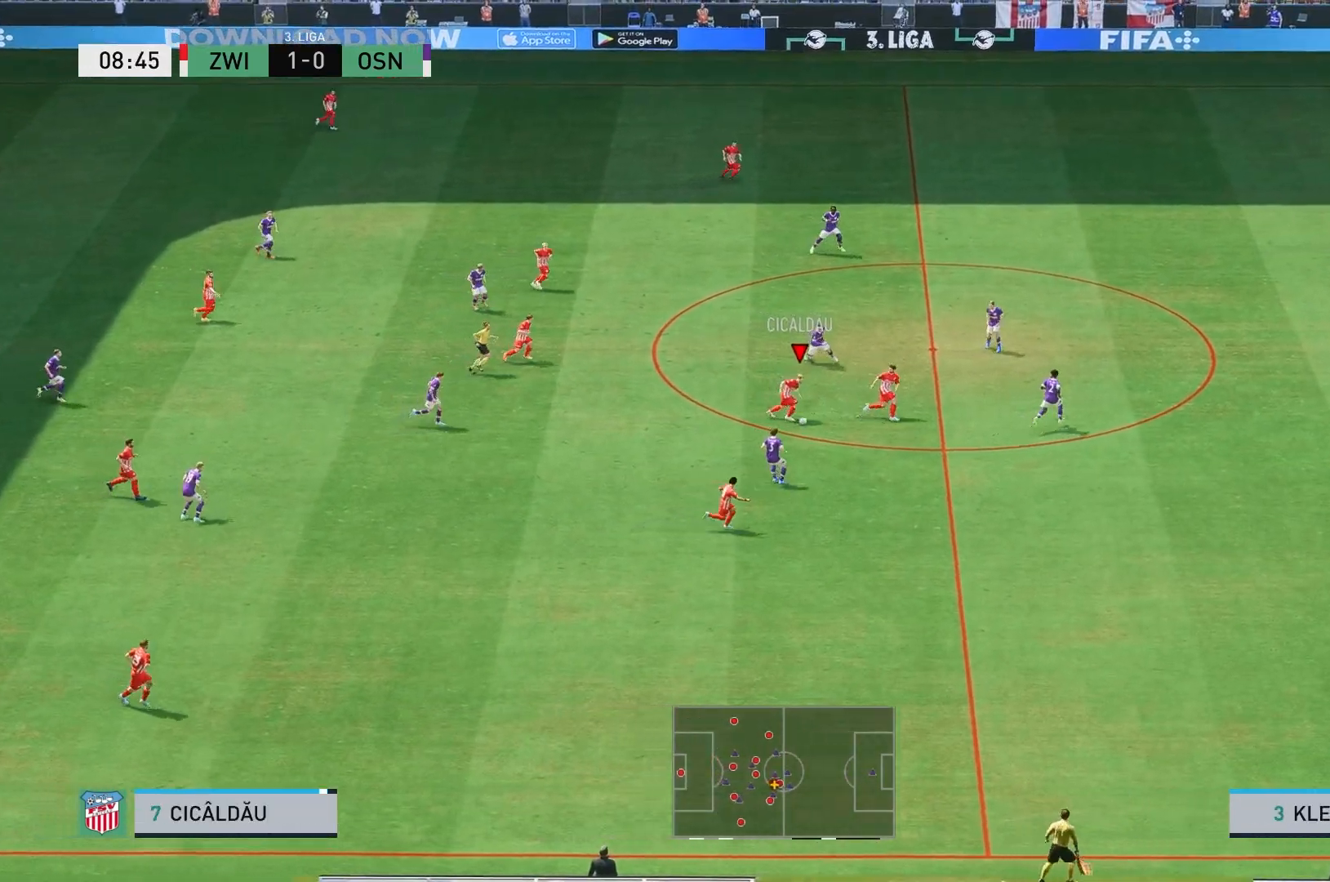
{"buttons": ["Y"], "left_stick": "right", "right_stick": "center", "events": [[317, "Y", "down"]]}
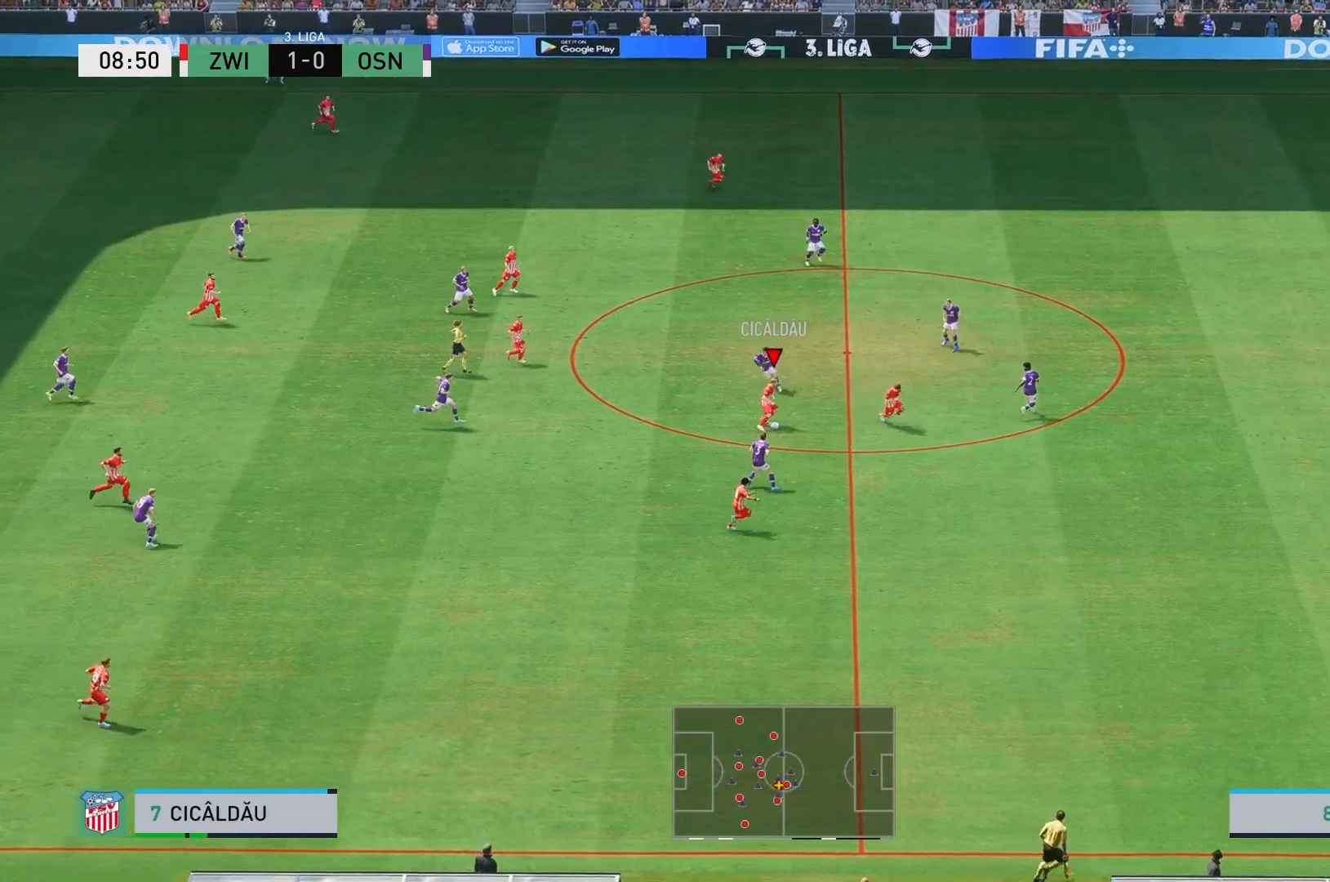
{"buttons": ["R2"], "left_stick": "right", "right_stick": "center", "events": [[17, "Y", "up"], [333, "R2", "down"]]}
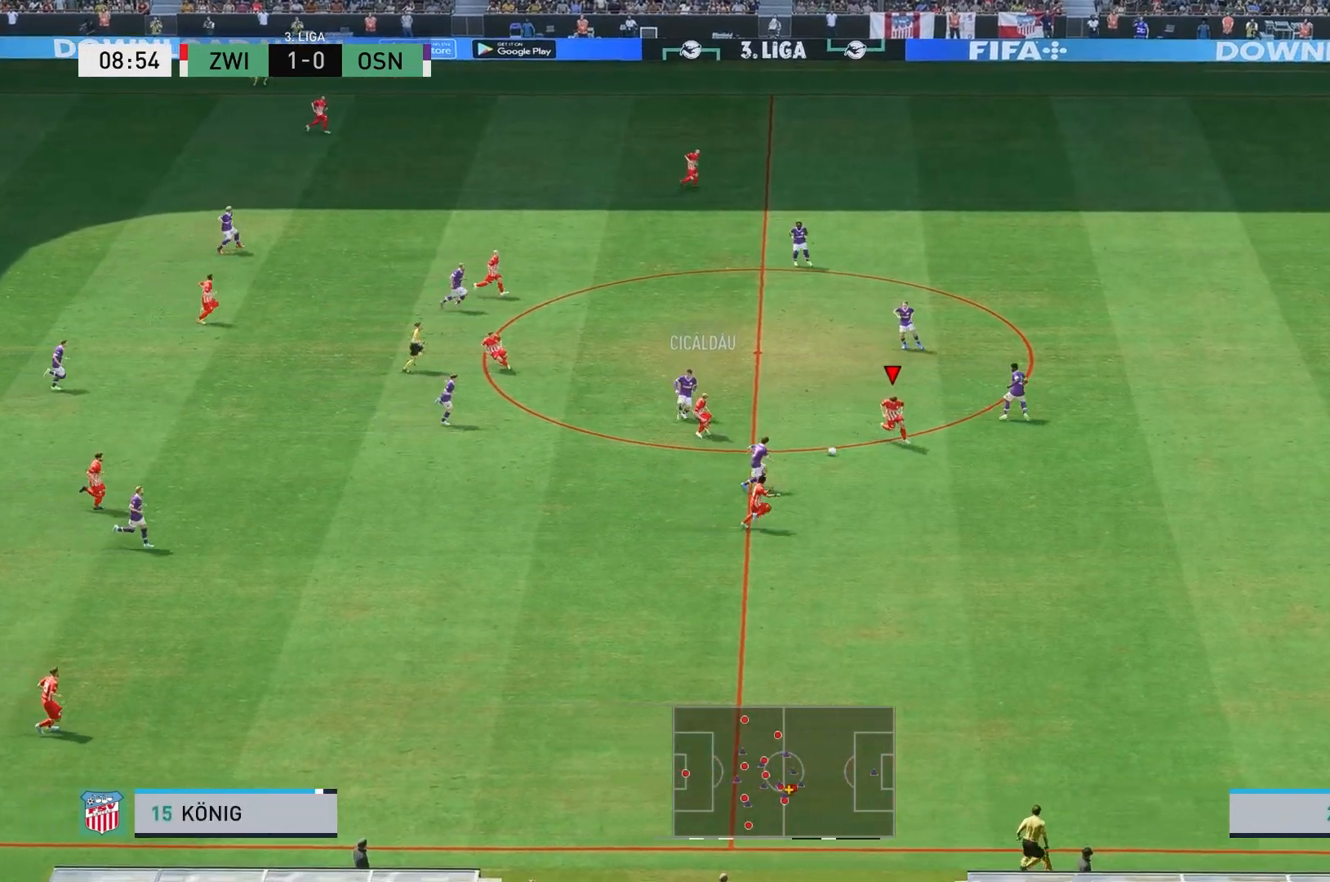
{"buttons": ["R2"], "left_stick": "right", "right_stick": "center", "events": []}
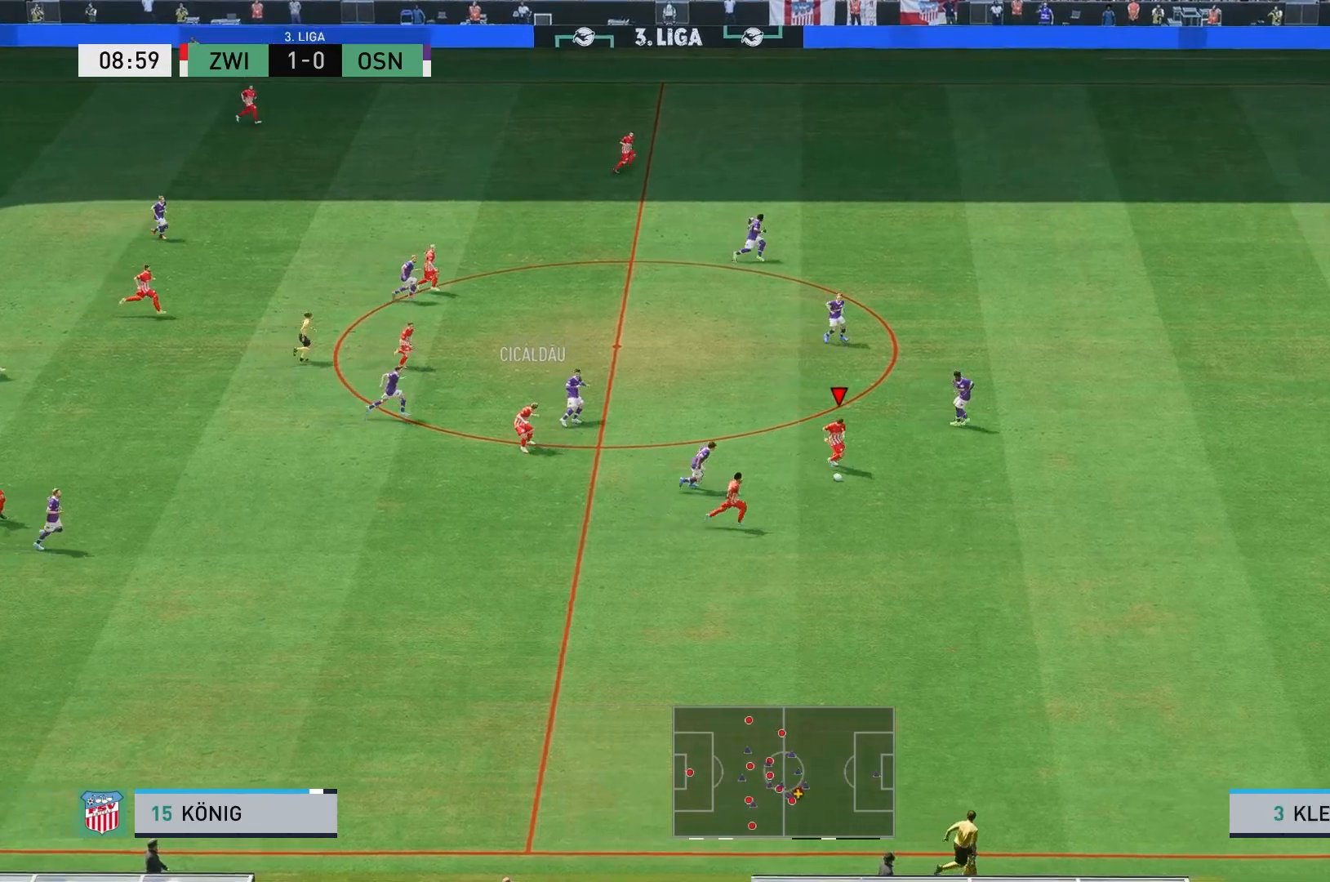
{"buttons": ["R2"], "left_stick": "right", "right_stick": "center", "events": []}
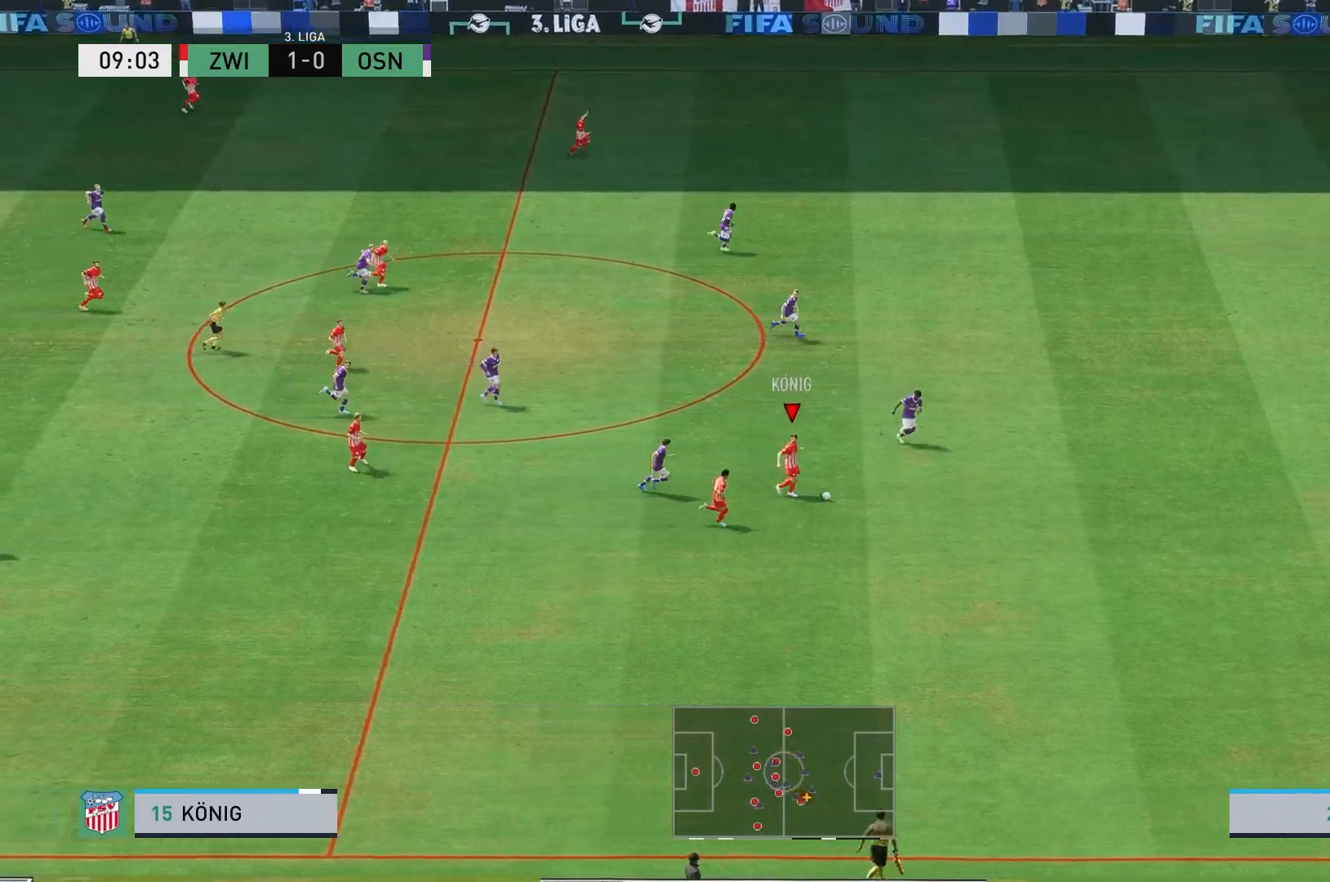
{"buttons": ["R2"], "left_stick": "right", "right_stick": "center", "events": []}
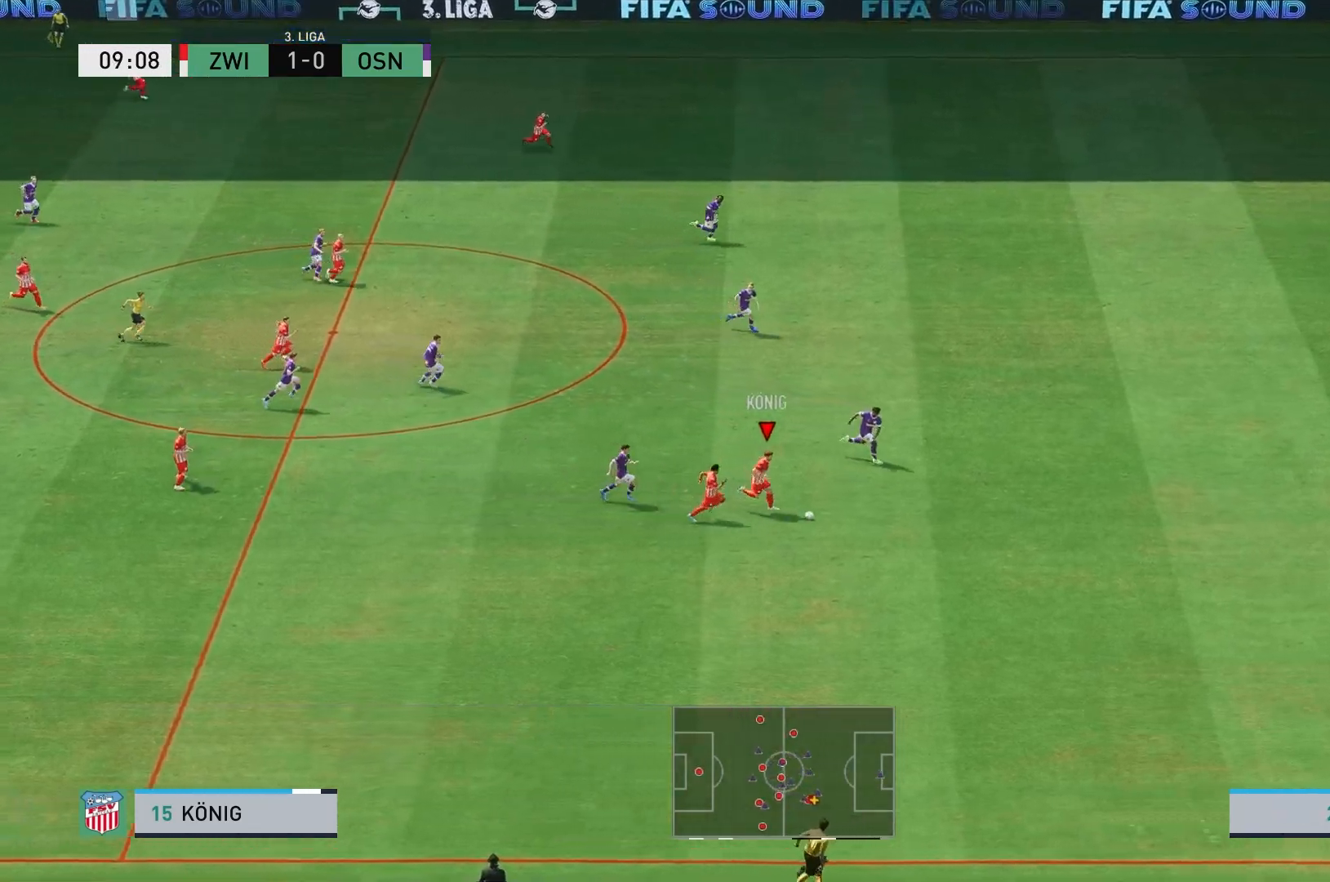
{"buttons": [], "left_stick": "up", "right_stick": "center", "events": [[117, "R2", "up"], [283, "left_stick", "up"]]}
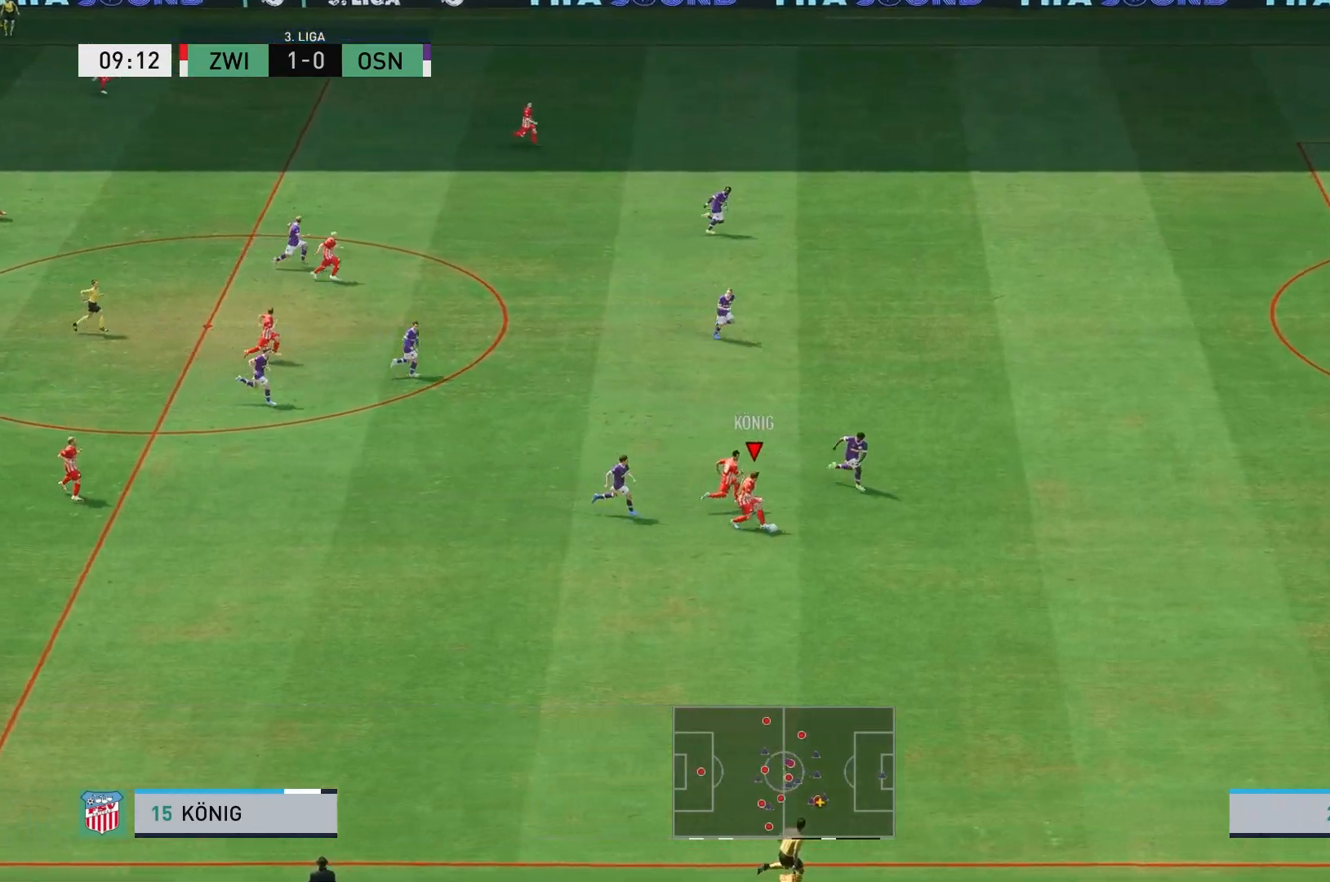
{"buttons": [], "left_stick": "up-right", "right_stick": "center", "events": [[150, "Y", "down"], [283, "Y", "up"], [317, "left_stick", "up-right"]]}
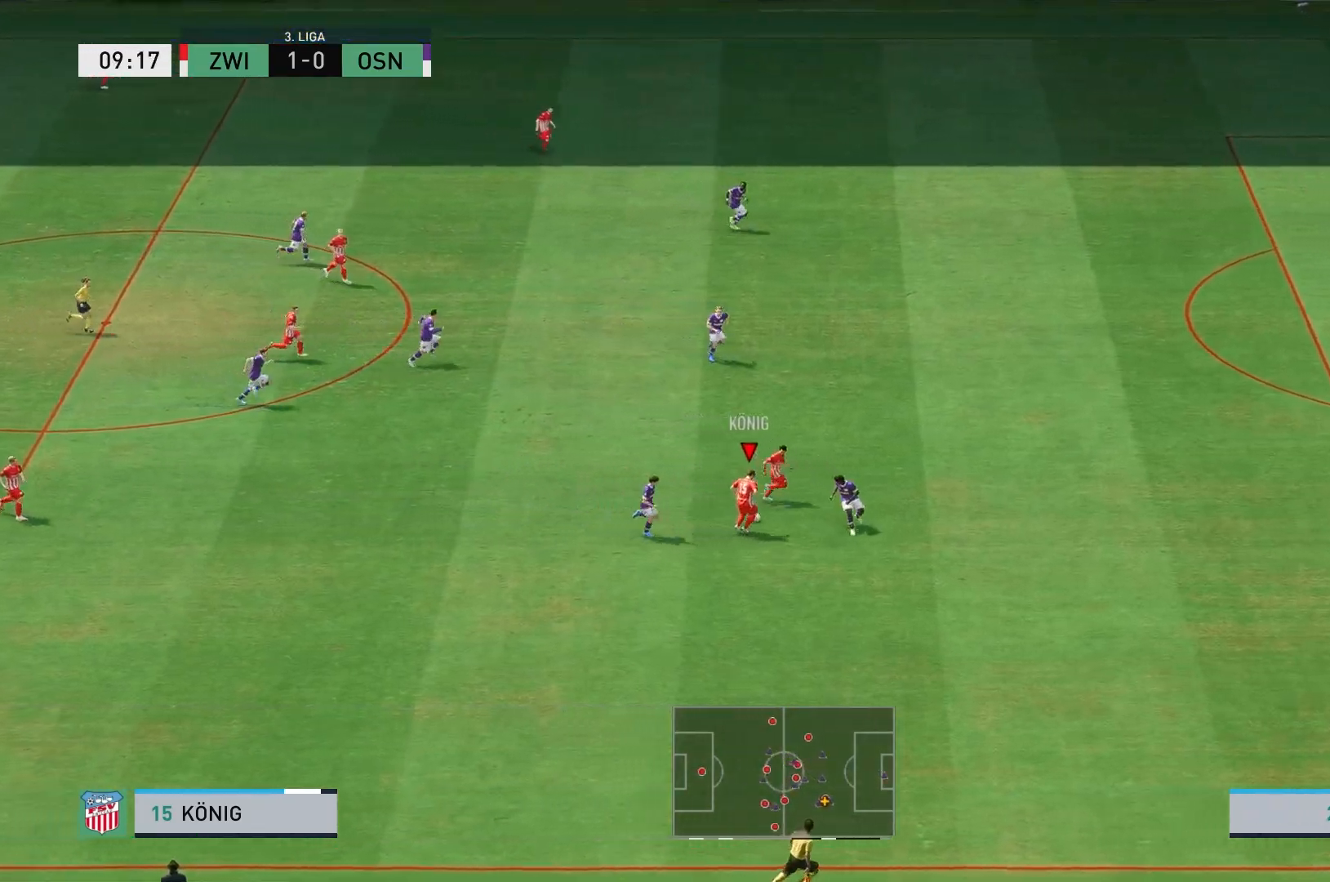
{"buttons": ["R2"], "left_stick": "right", "right_stick": "center", "events": [[150, "left_stick", "right"], [300, "R2", "down"]]}
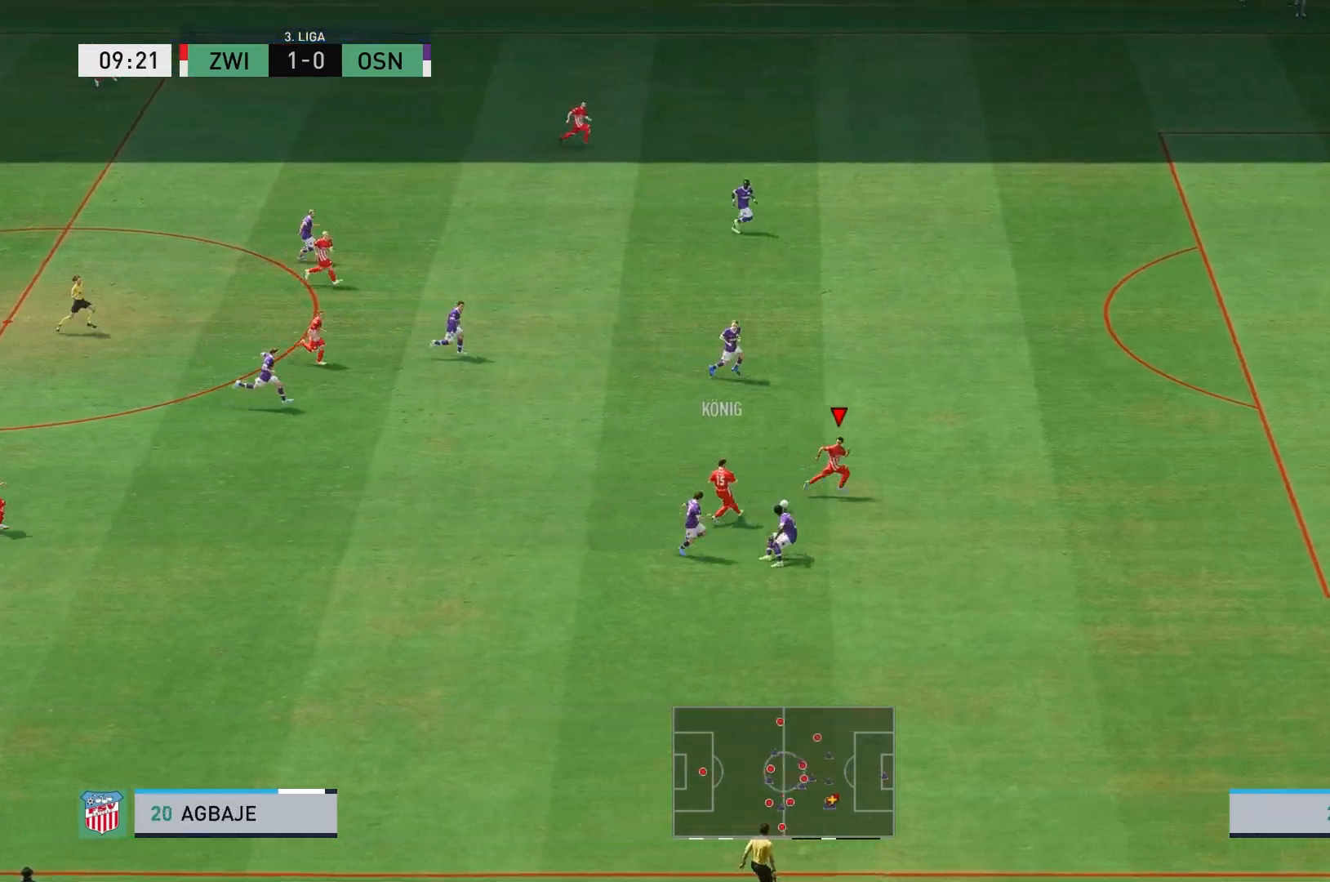
{"buttons": ["R2"], "left_stick": "right", "right_stick": "center", "events": []}
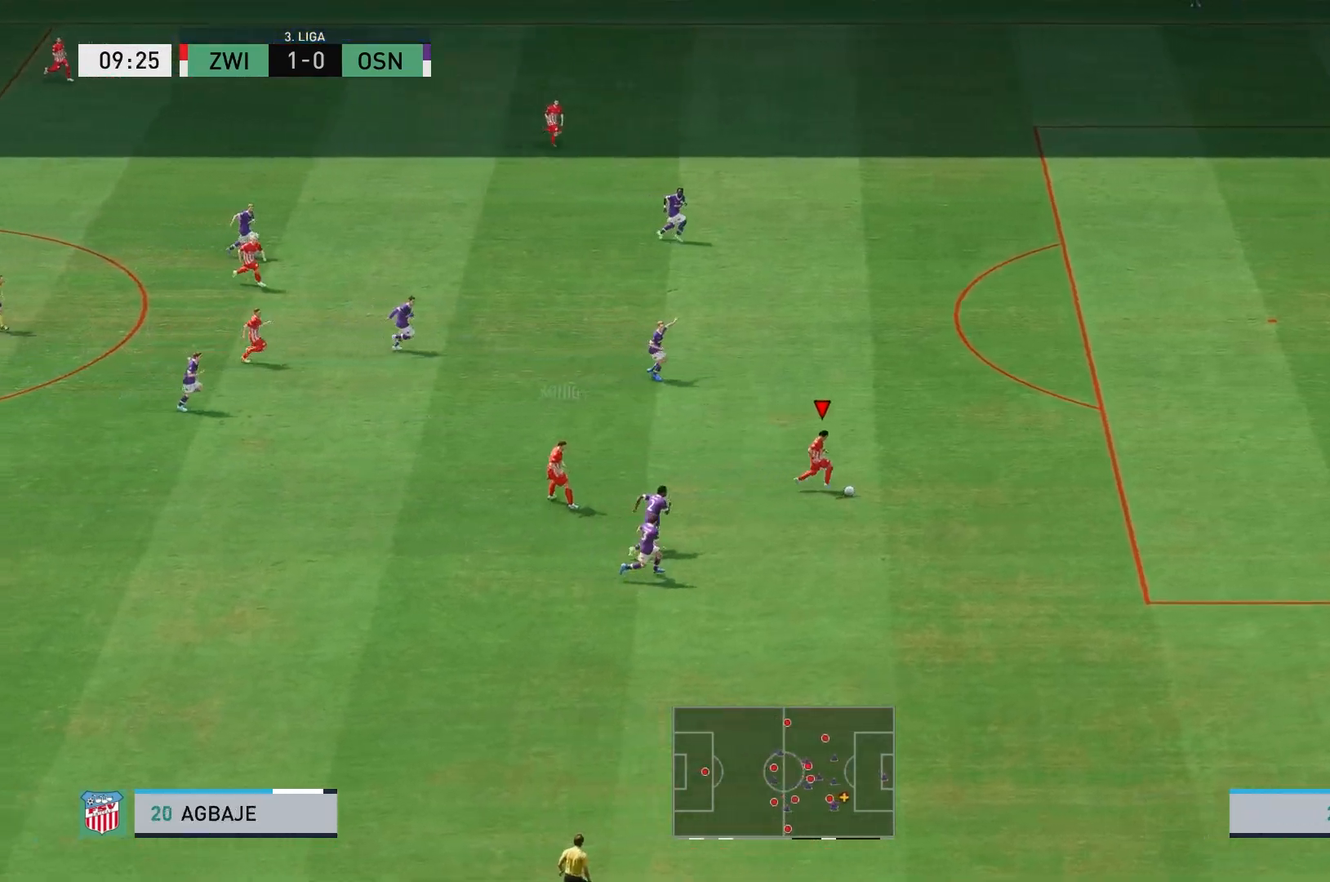
{"buttons": ["R2"], "left_stick": "up-right", "right_stick": "center", "events": [[17, "left_stick", "up-right"]]}
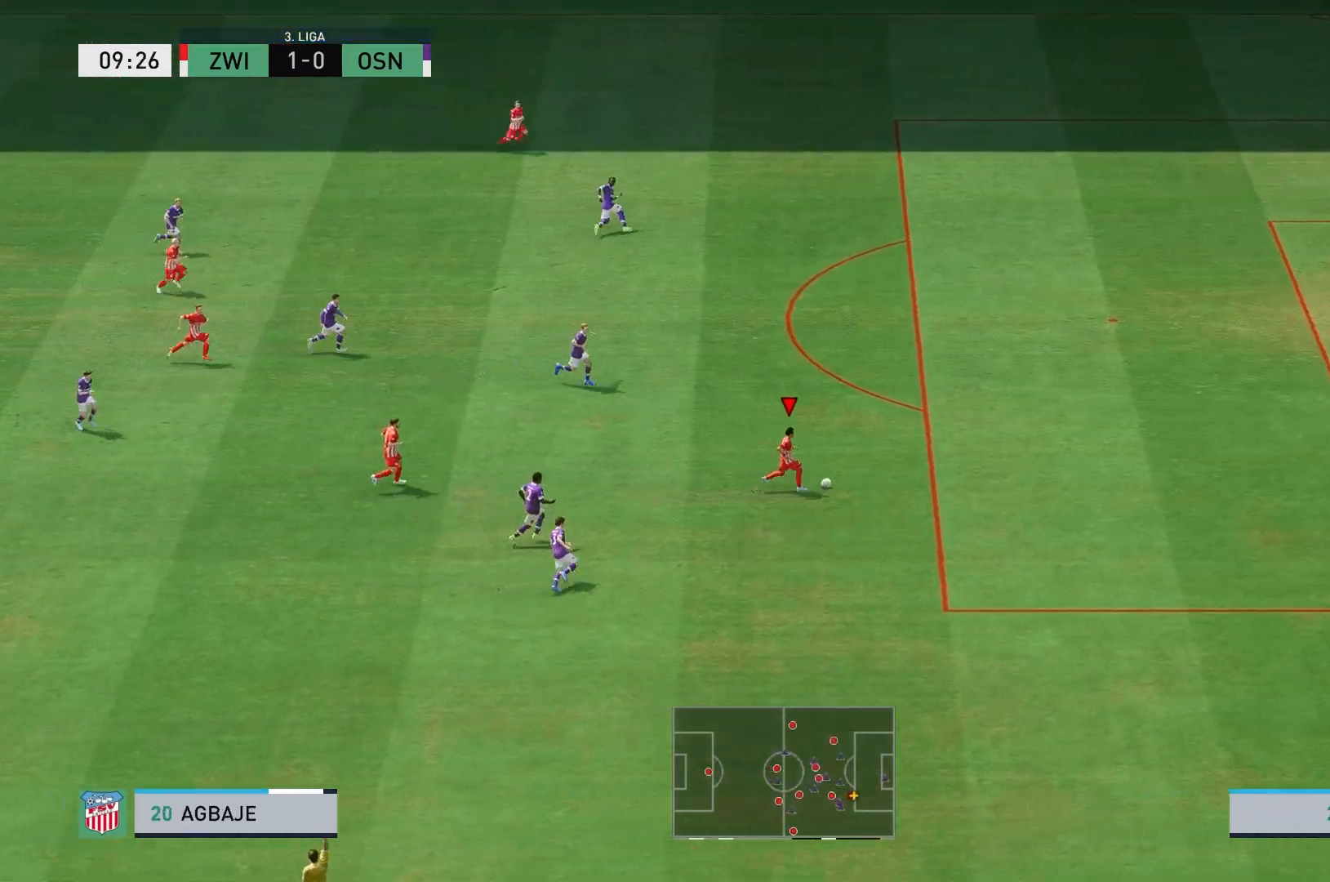
{"buttons": [], "left_stick": "up-right", "right_stick": "center", "events": [[250, "R2", "up"]]}
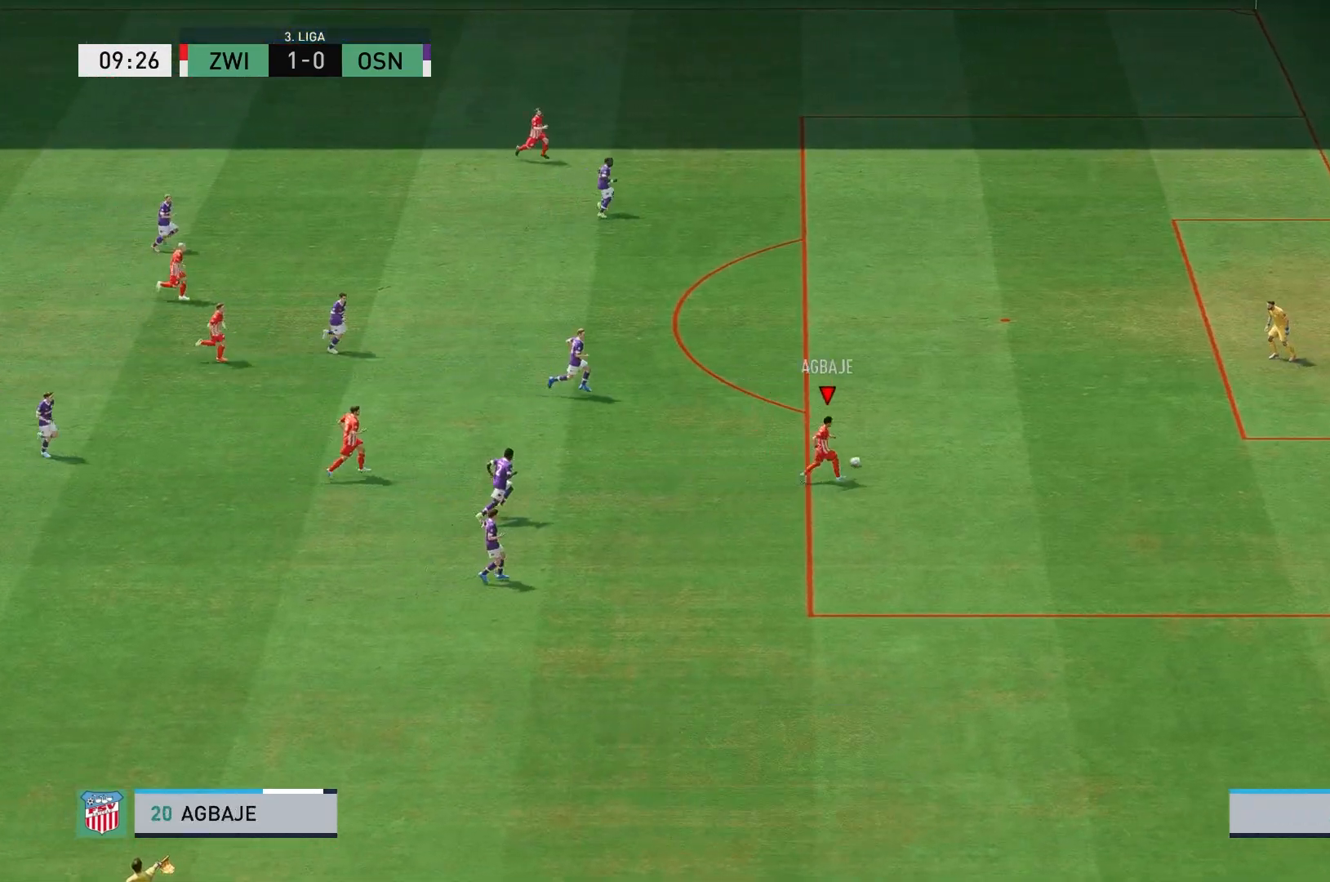
{"buttons": [], "left_stick": "up", "right_stick": "center", "events": [[283, "left_stick", "up"]]}
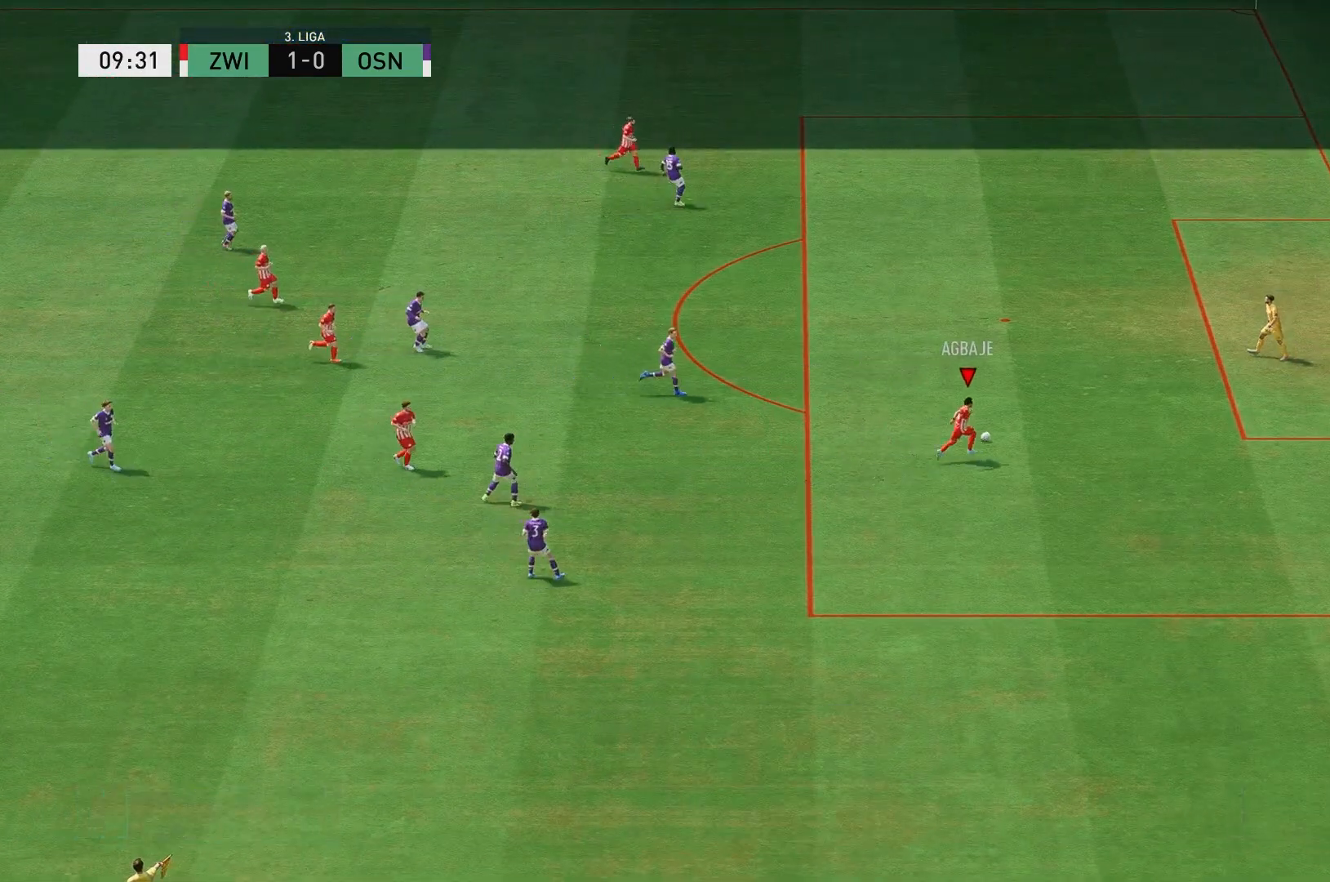
{"buttons": [], "left_stick": "center", "right_stick": "center", "events": [[50, "left_stick", "center"]]}
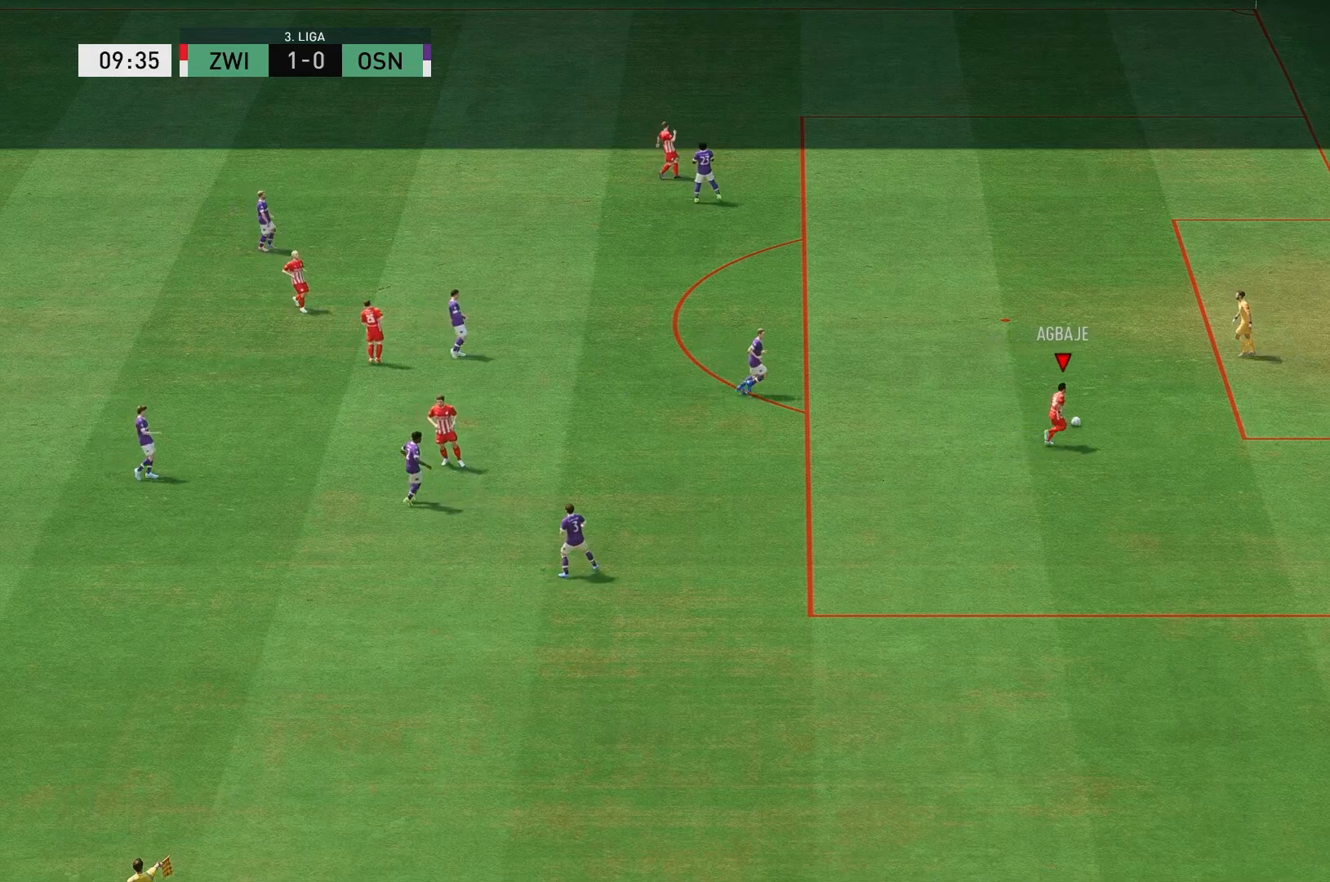
{"buttons": [], "left_stick": "center", "right_stick": "center", "events": []}